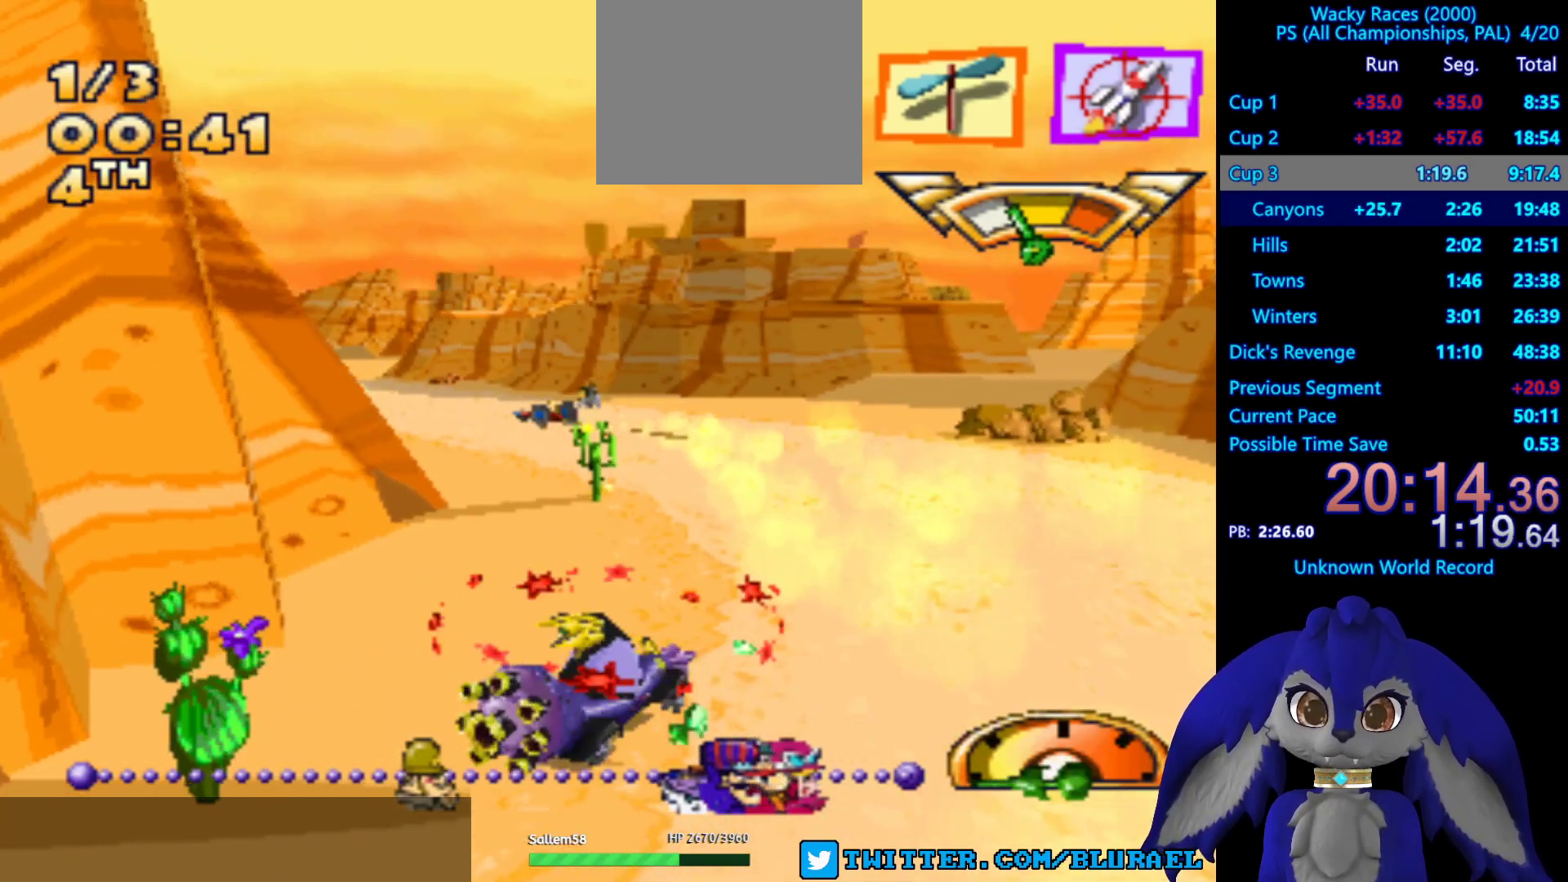
Gameplay with a controller (PlayStation layout); each line is a JSON object with the inputs held at the frame after it. "events" lists button and stick changes between this image and that frame as [ms after this image, input, new state], when the widget could be followed in between. Not read: R3.
{"buttons": ["CROSS"], "left_stick": "down-left", "right_stick": "center", "events": [[83, "left_stick", "center"], [467, "left_stick", "down-left"]]}
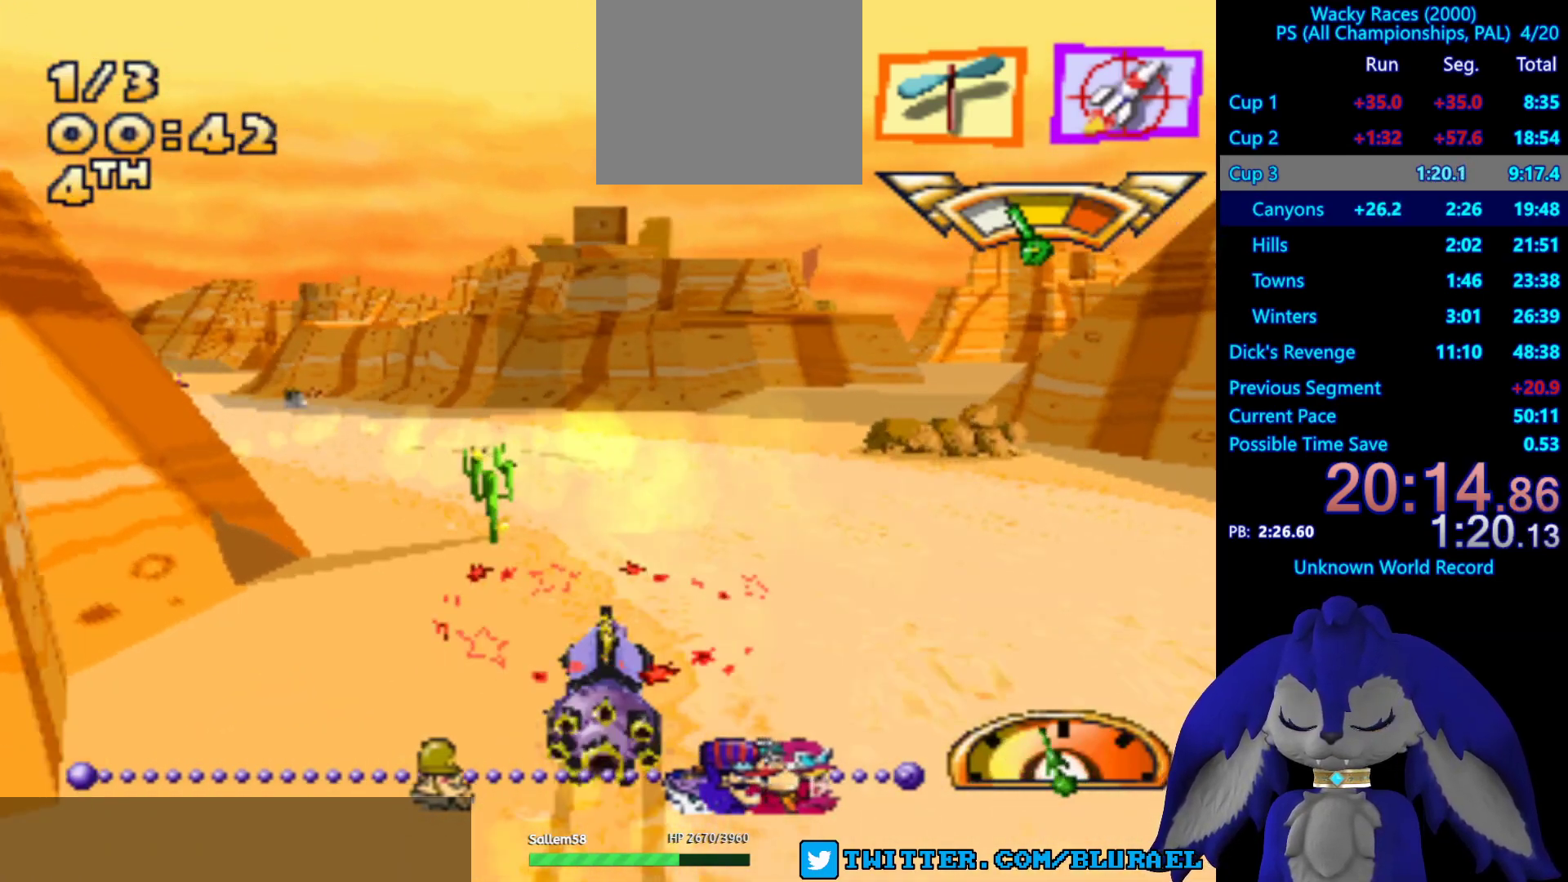
{"buttons": ["CROSS"], "left_stick": "down-left", "right_stick": "center", "events": [[183, "left_stick", "center"], [400, "left_stick", "down-left"]]}
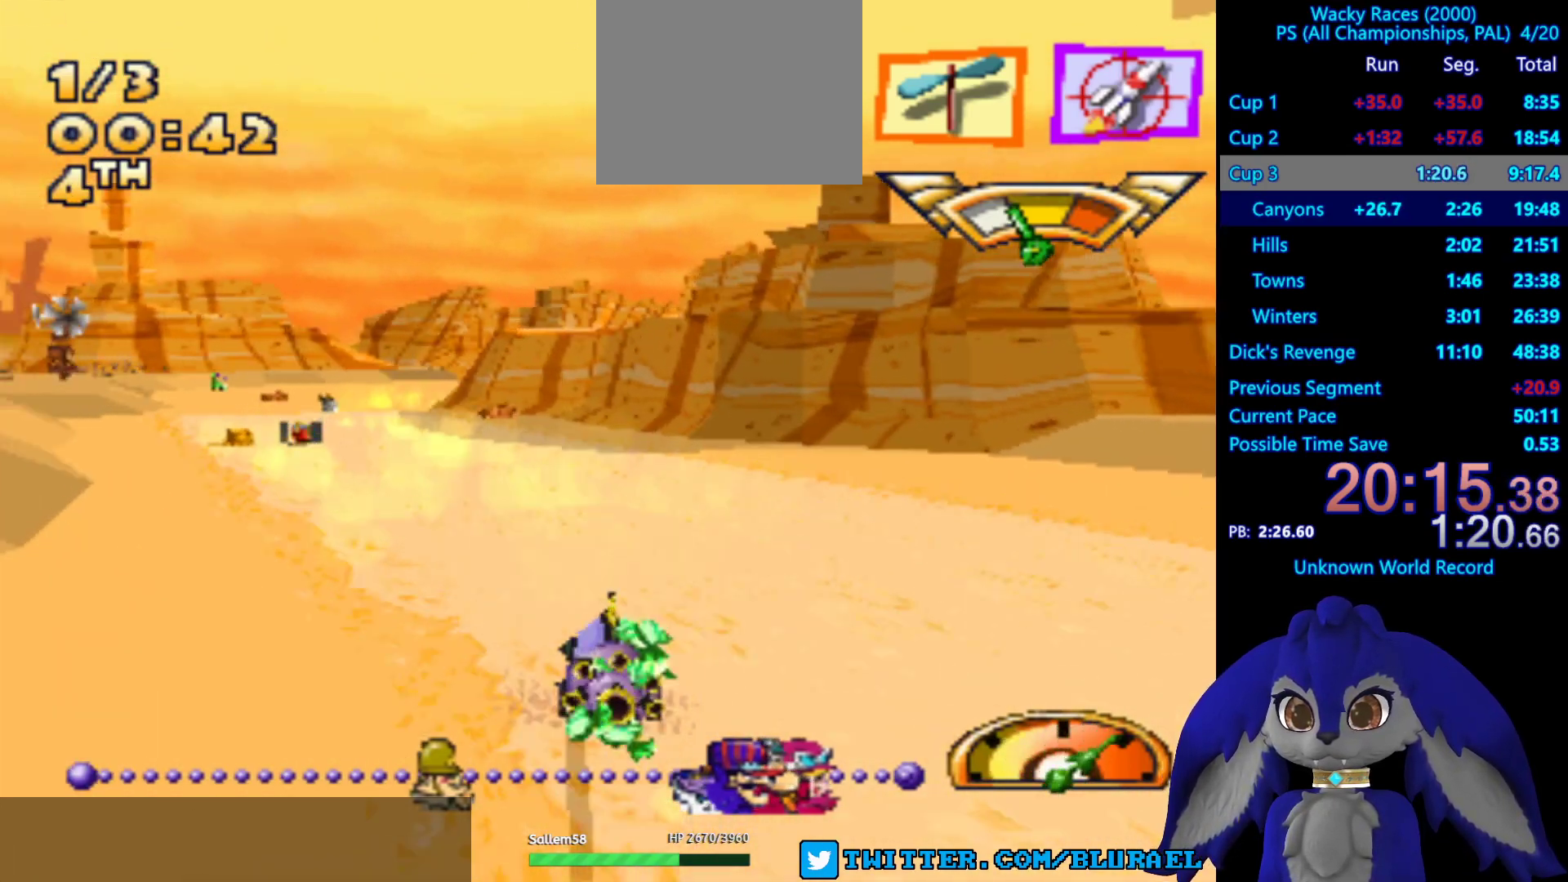
{"buttons": ["CROSS"], "left_stick": "down-left", "right_stick": "center", "events": [[133, "left_stick", "center"], [317, "left_stick", "down-left"]]}
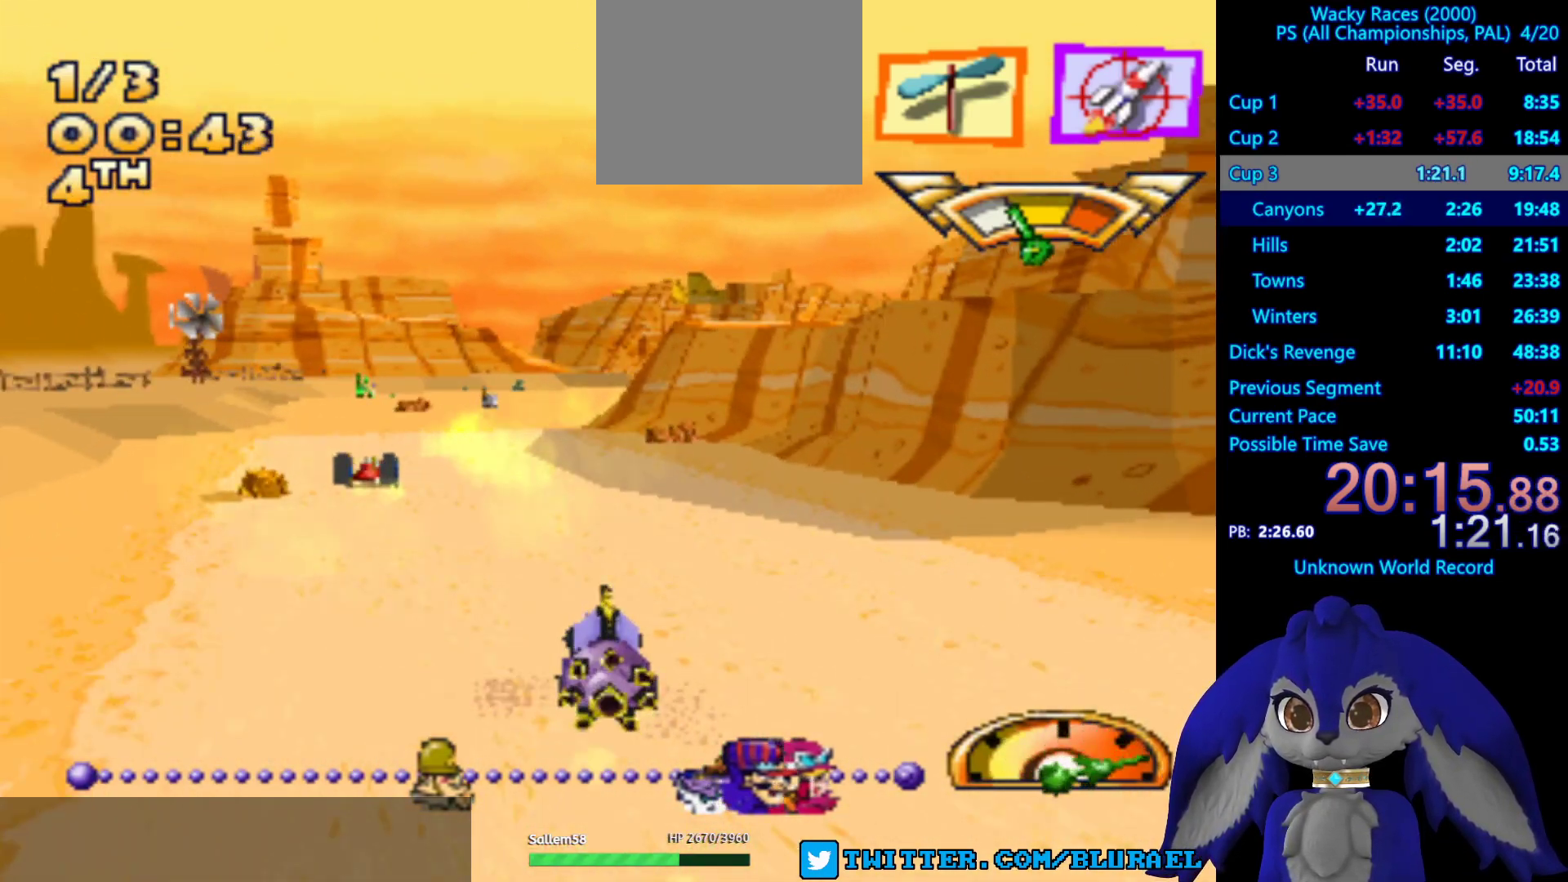
{"buttons": [], "left_stick": "center", "right_stick": "center", "events": [[100, "left_stick", "center"], [467, "CROSS", "up"]]}
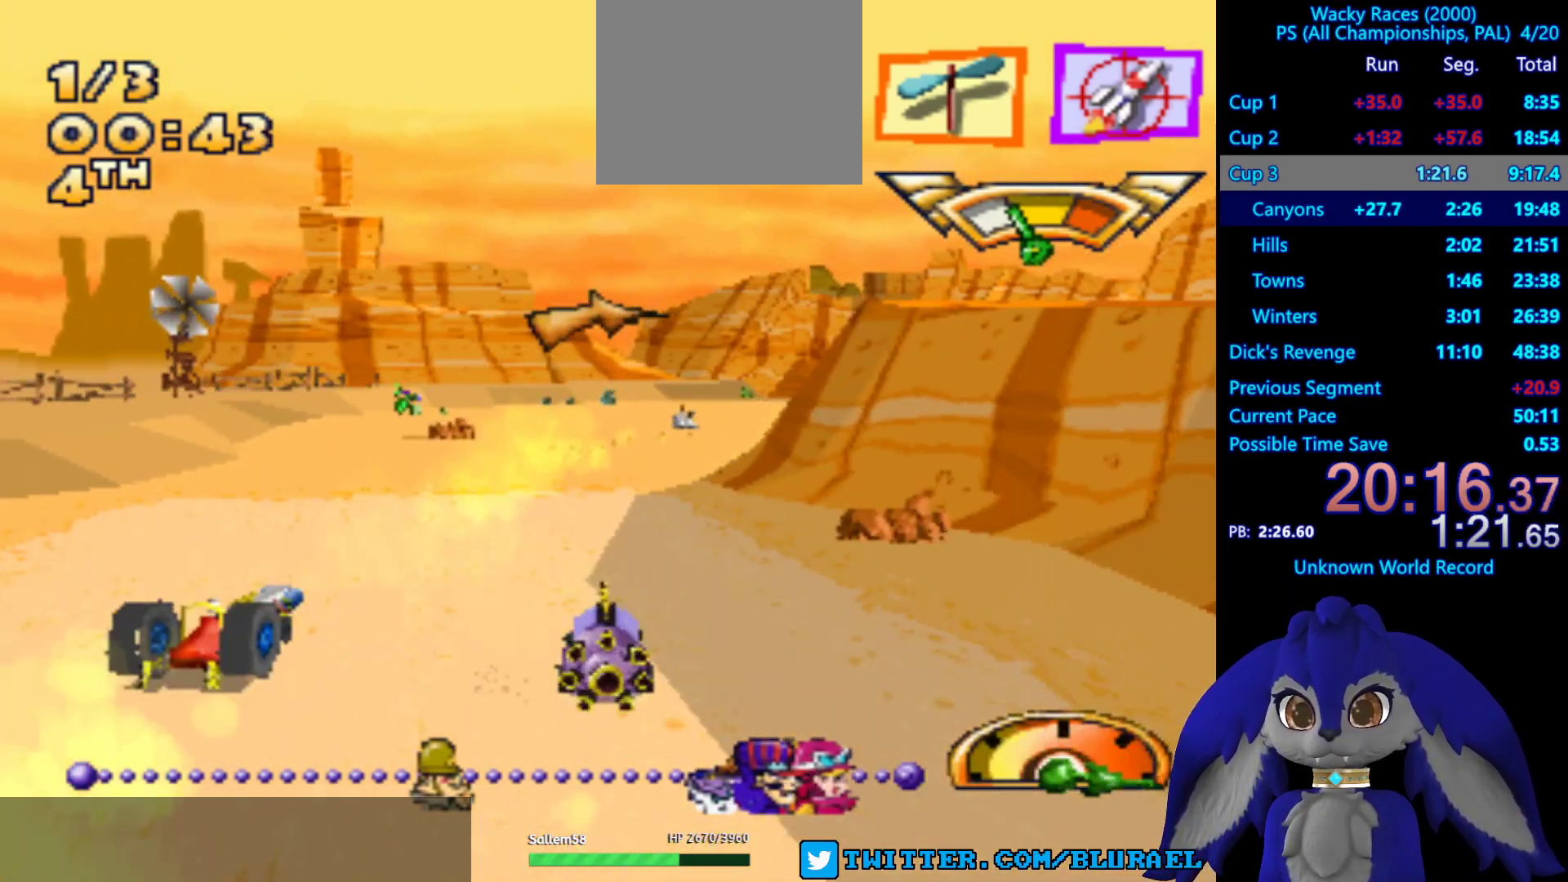
{"buttons": [], "left_stick": "right", "right_stick": "center", "events": [[33, "left_stick", "right"], [133, "left_stick", "center"], [383, "left_stick", "right"]]}
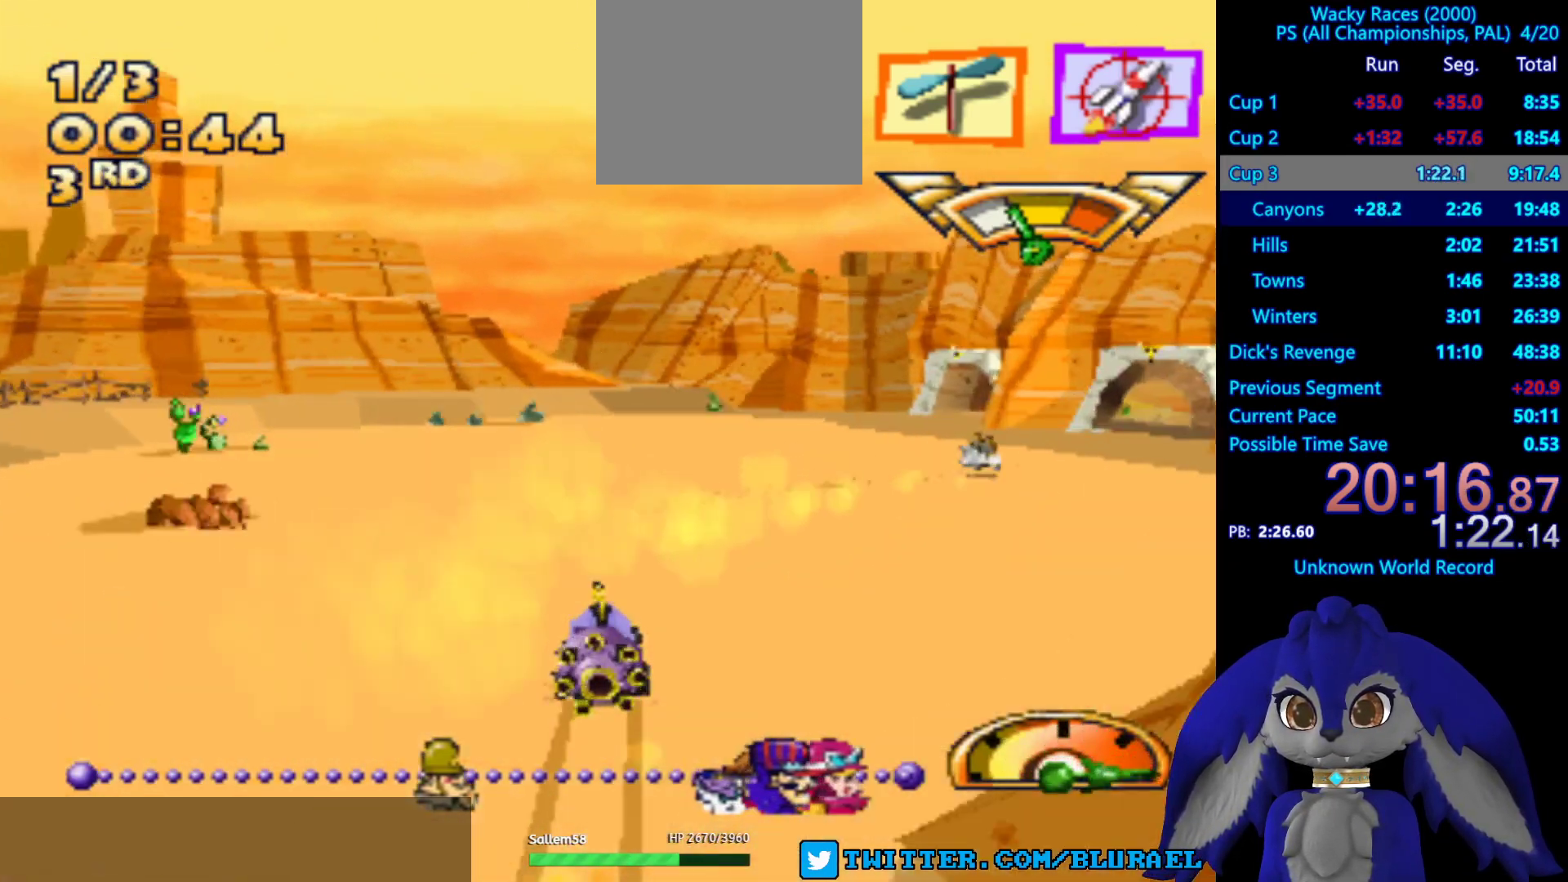
{"buttons": [], "left_stick": "center", "right_stick": "center", "events": [[283, "left_stick", "center"]]}
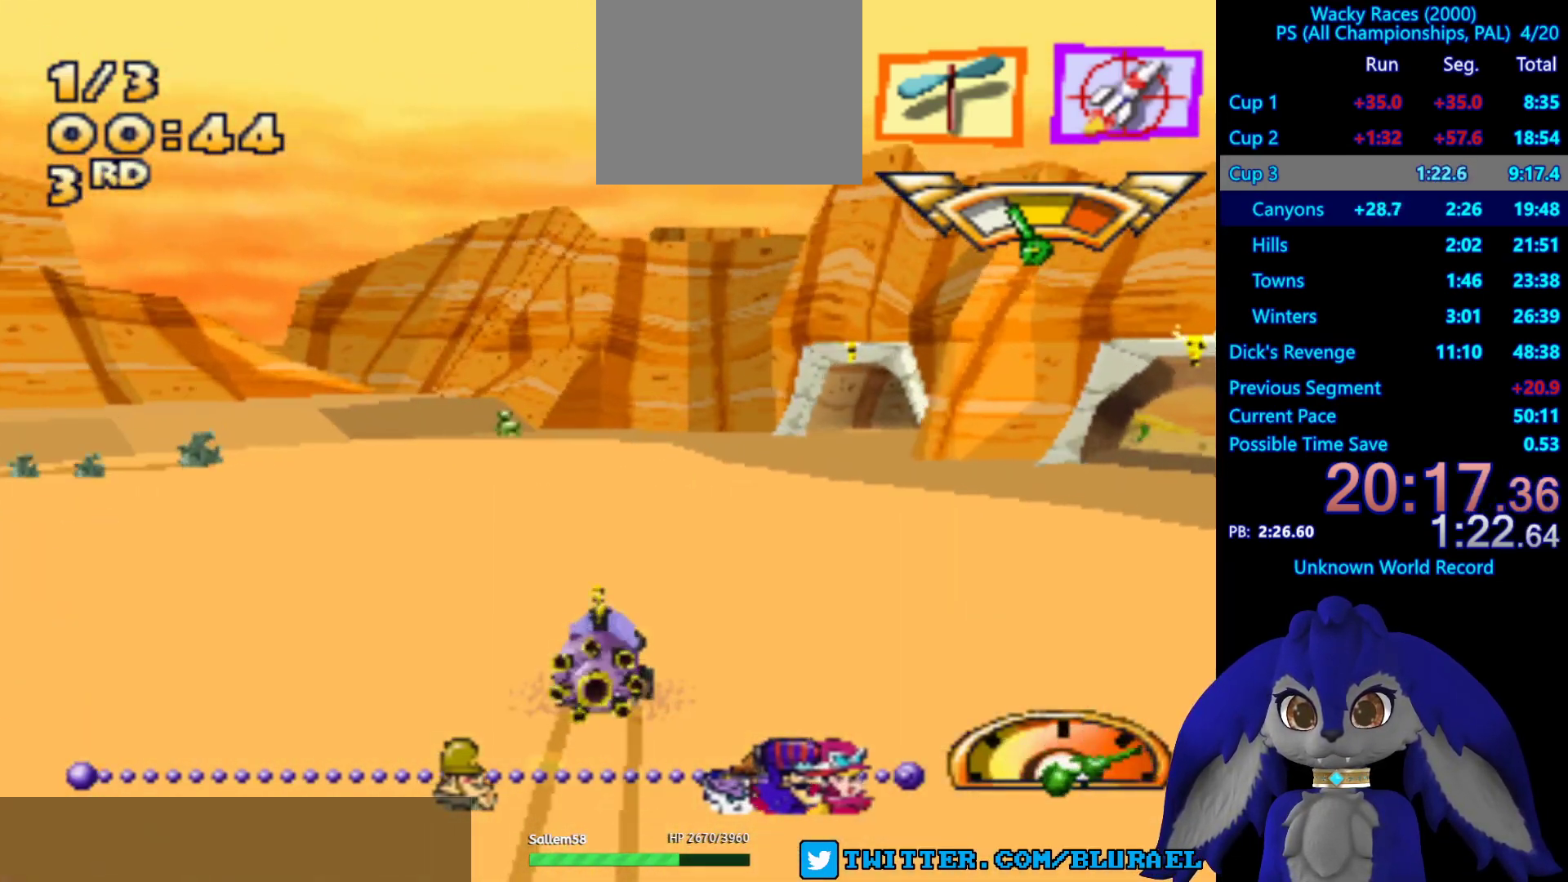
{"buttons": [], "left_stick": "right", "right_stick": "center", "events": [[50, "left_stick", "right"], [200, "CROSS", "down"], [367, "CROSS", "up"]]}
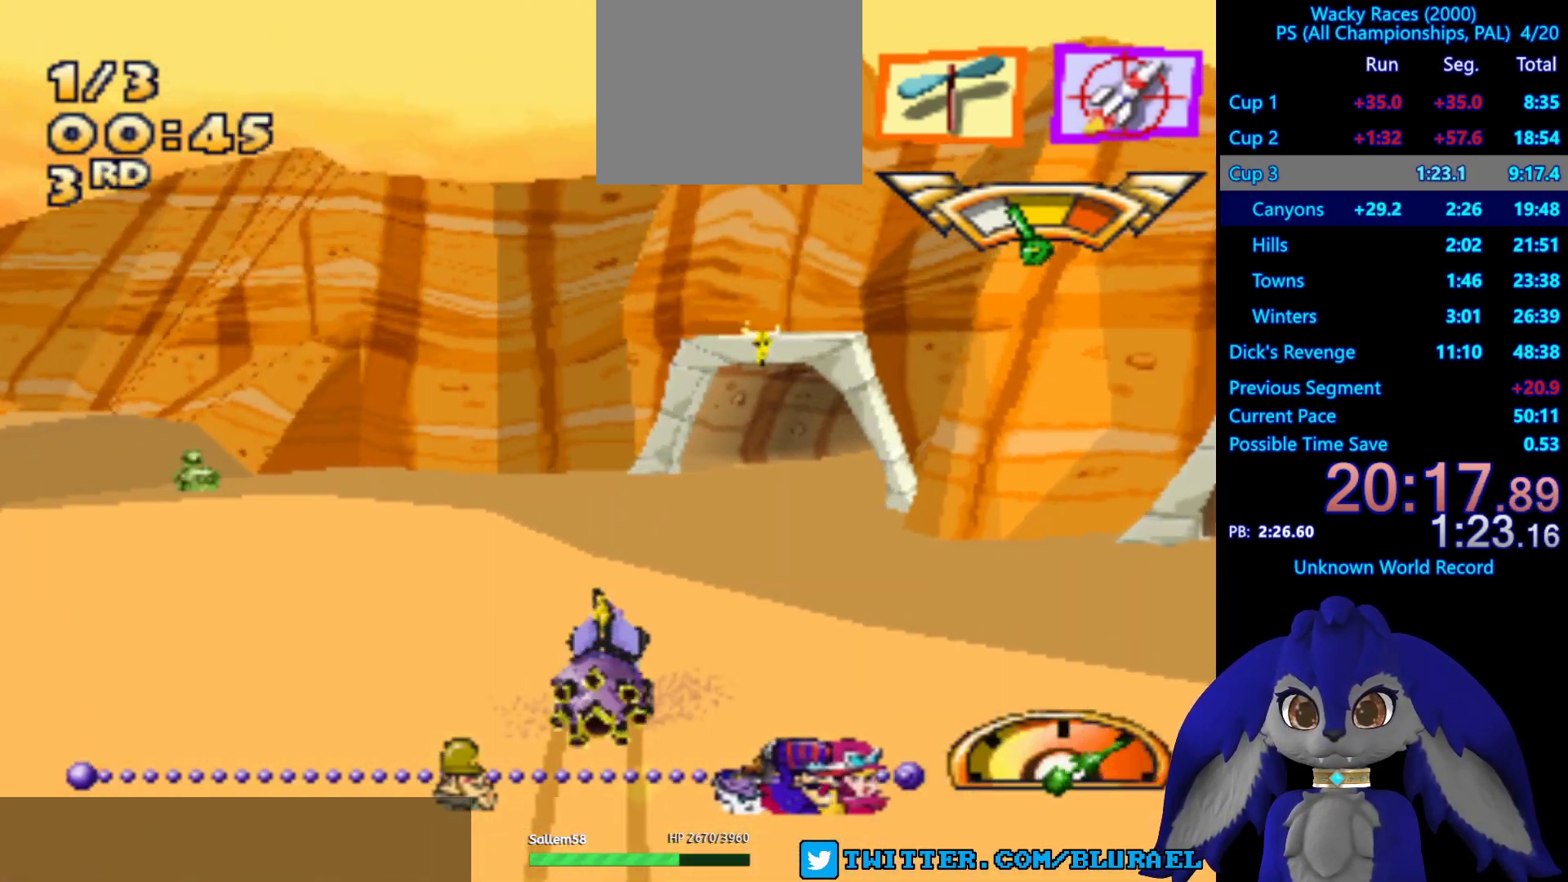
{"buttons": ["CROSS"], "left_stick": "right", "right_stick": "center", "events": [[183, "left_stick", "center"], [350, "CROSS", "down"], [400, "left_stick", "right"]]}
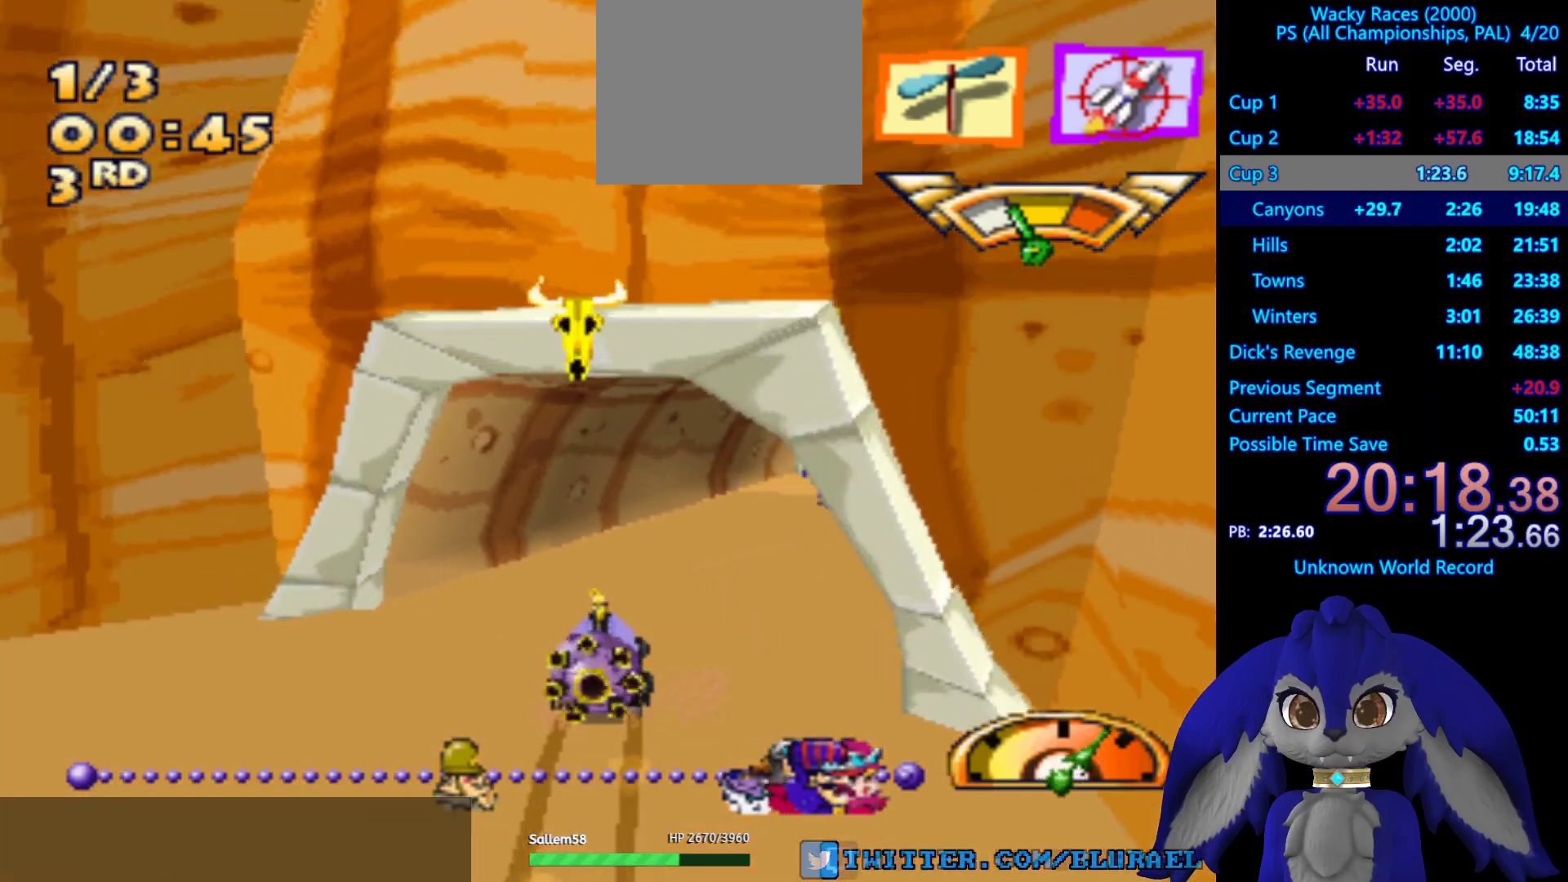
{"buttons": ["CROSS"], "left_stick": "left", "right_stick": "center", "events": [[233, "CROSS", "up"], [383, "left_stick", "center"], [433, "left_stick", "left"], [467, "CROSS", "down"]]}
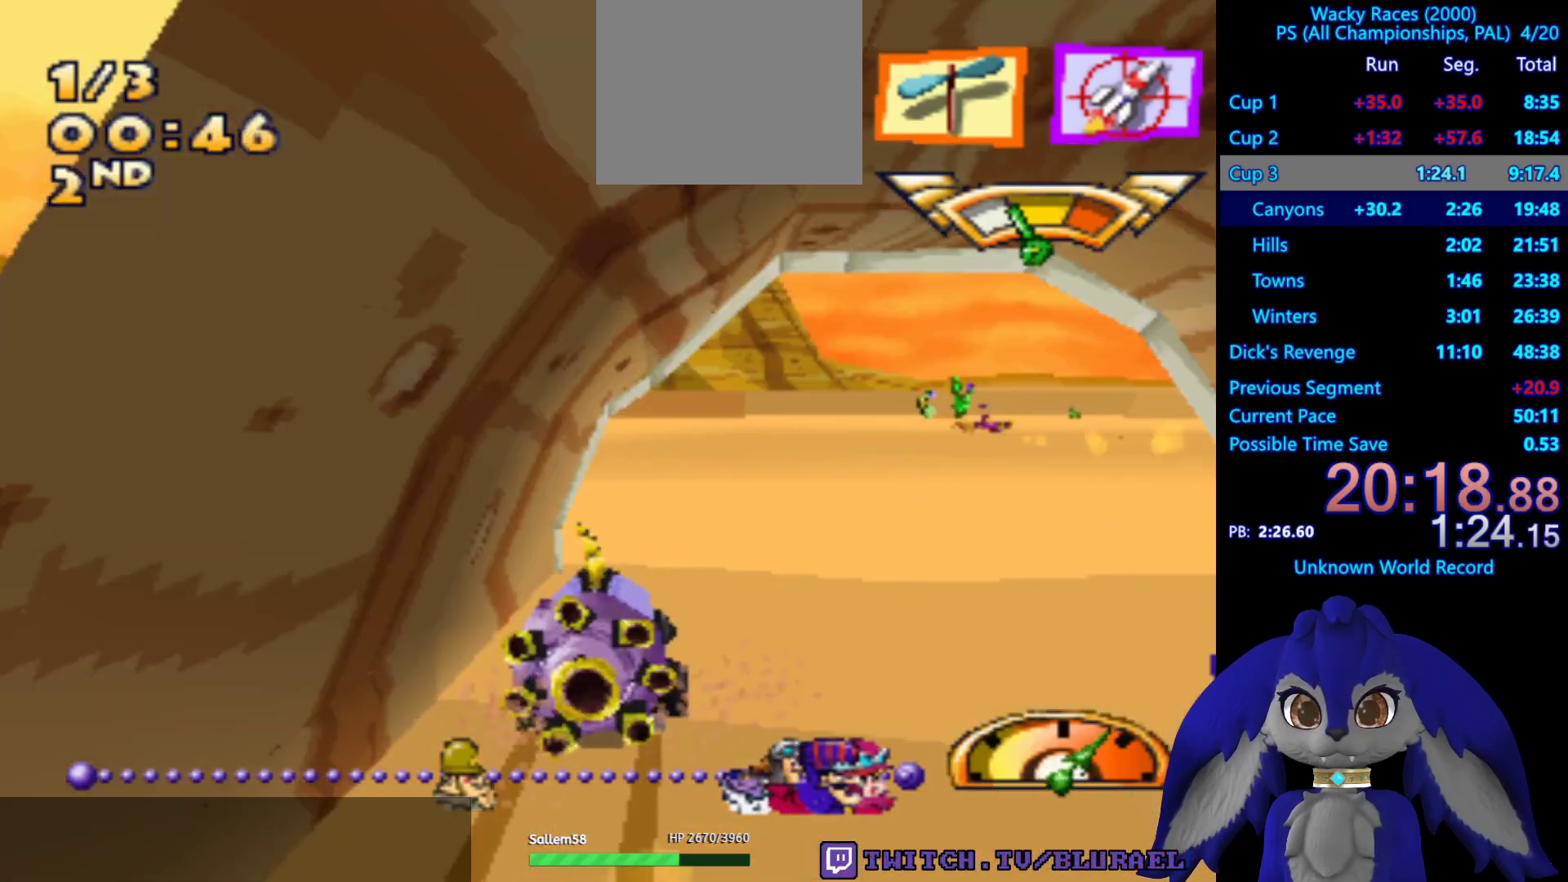
{"buttons": [], "left_stick": "left", "right_stick": "center", "events": [[233, "CROSS", "up"]]}
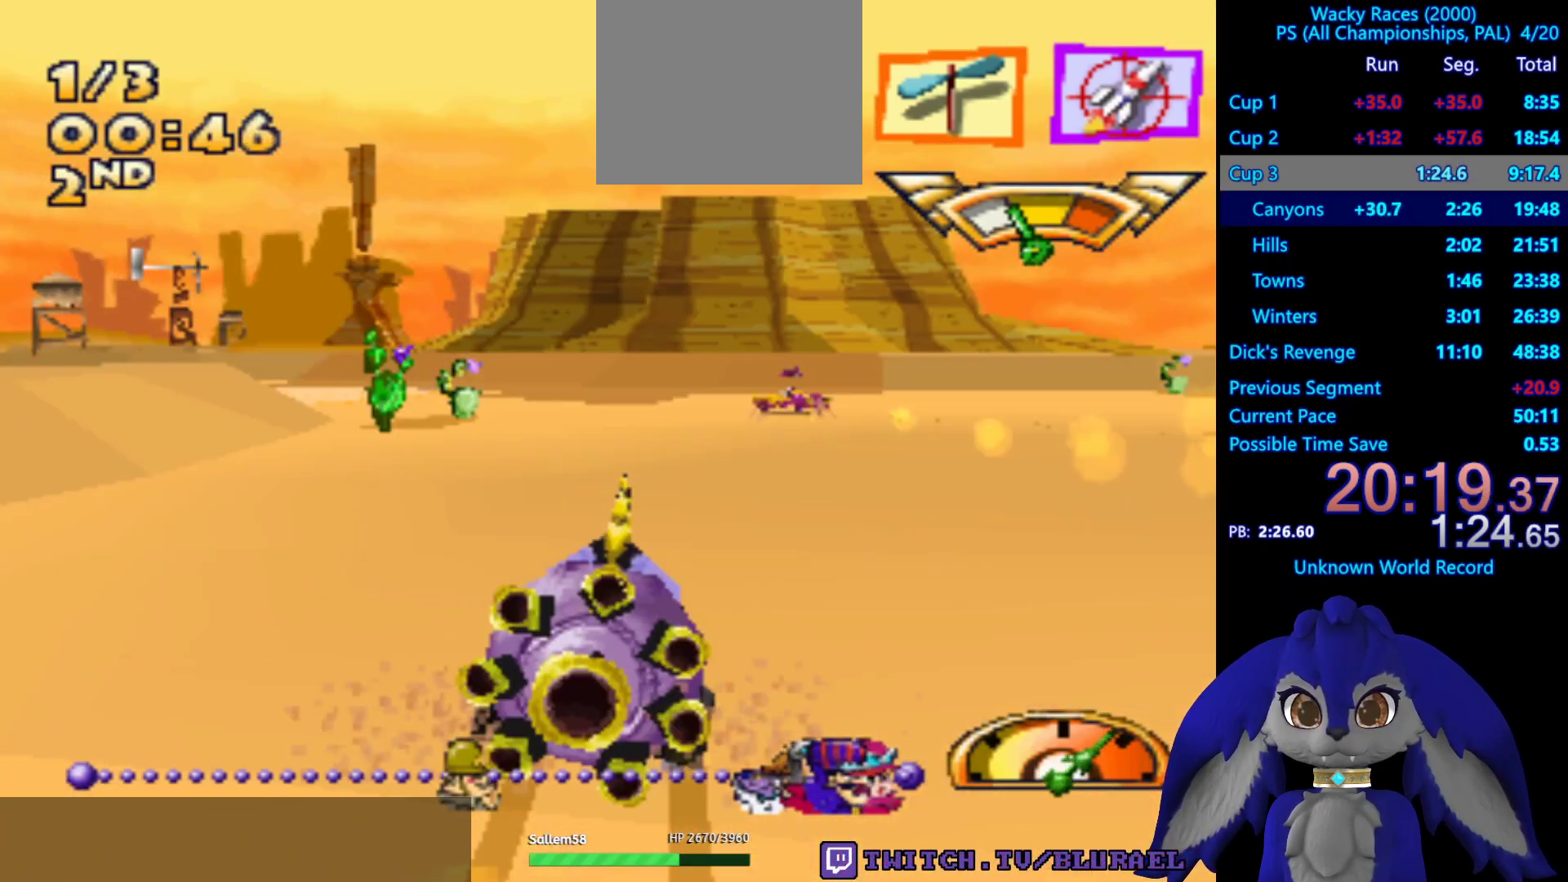
{"buttons": ["CROSS"], "left_stick": "center", "right_stick": "center", "events": [[433, "CROSS", "down"], [500, "left_stick", "center"]]}
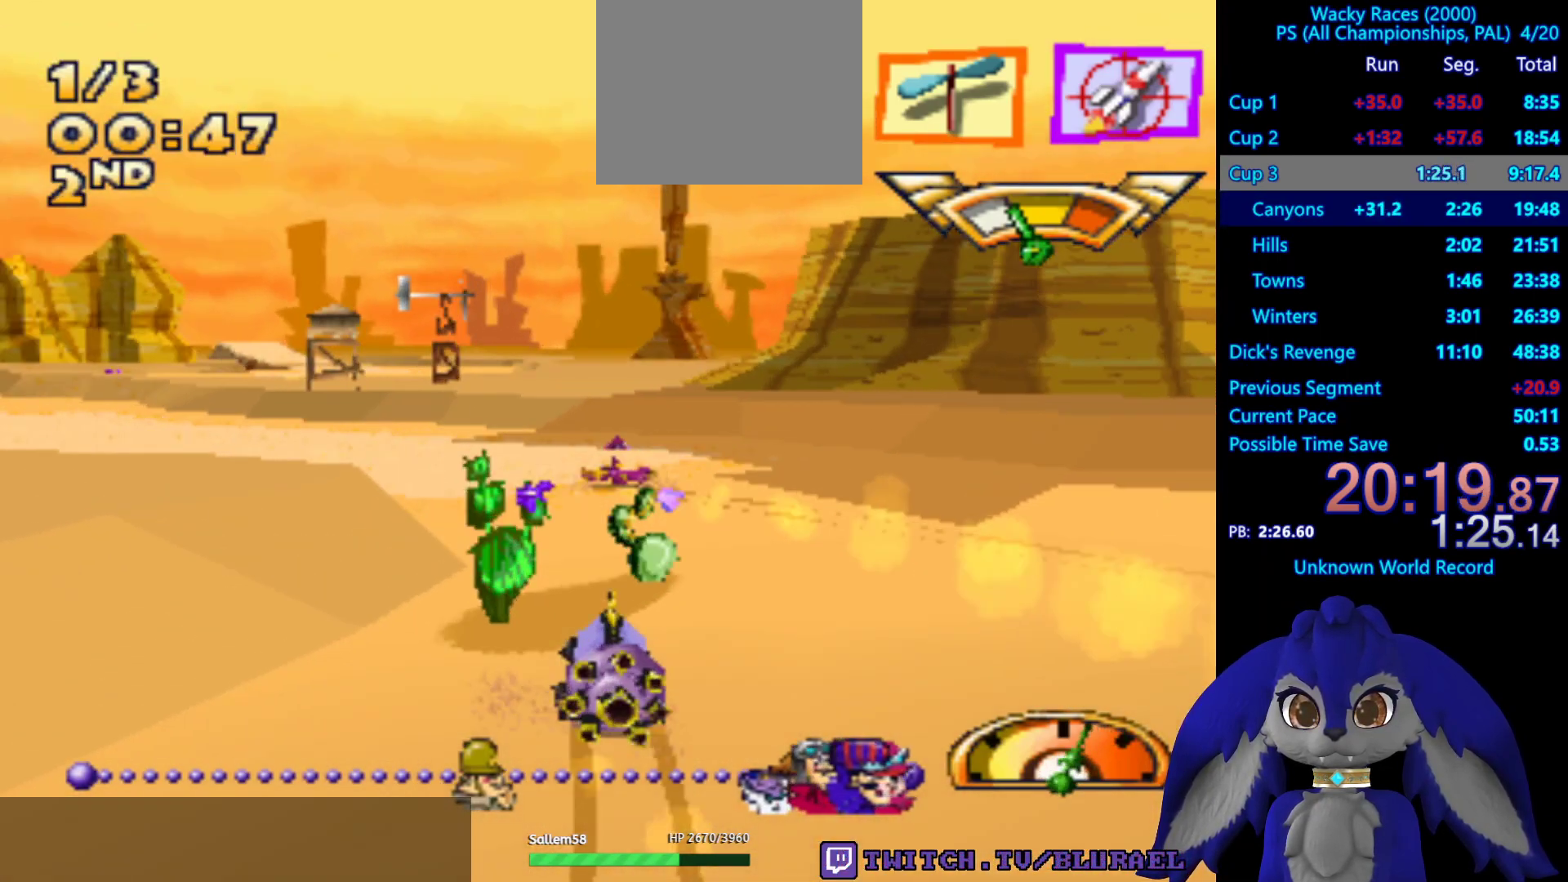
{"buttons": ["CROSS"], "left_stick": "left", "right_stick": "center", "events": [[150, "left_stick", "left"]]}
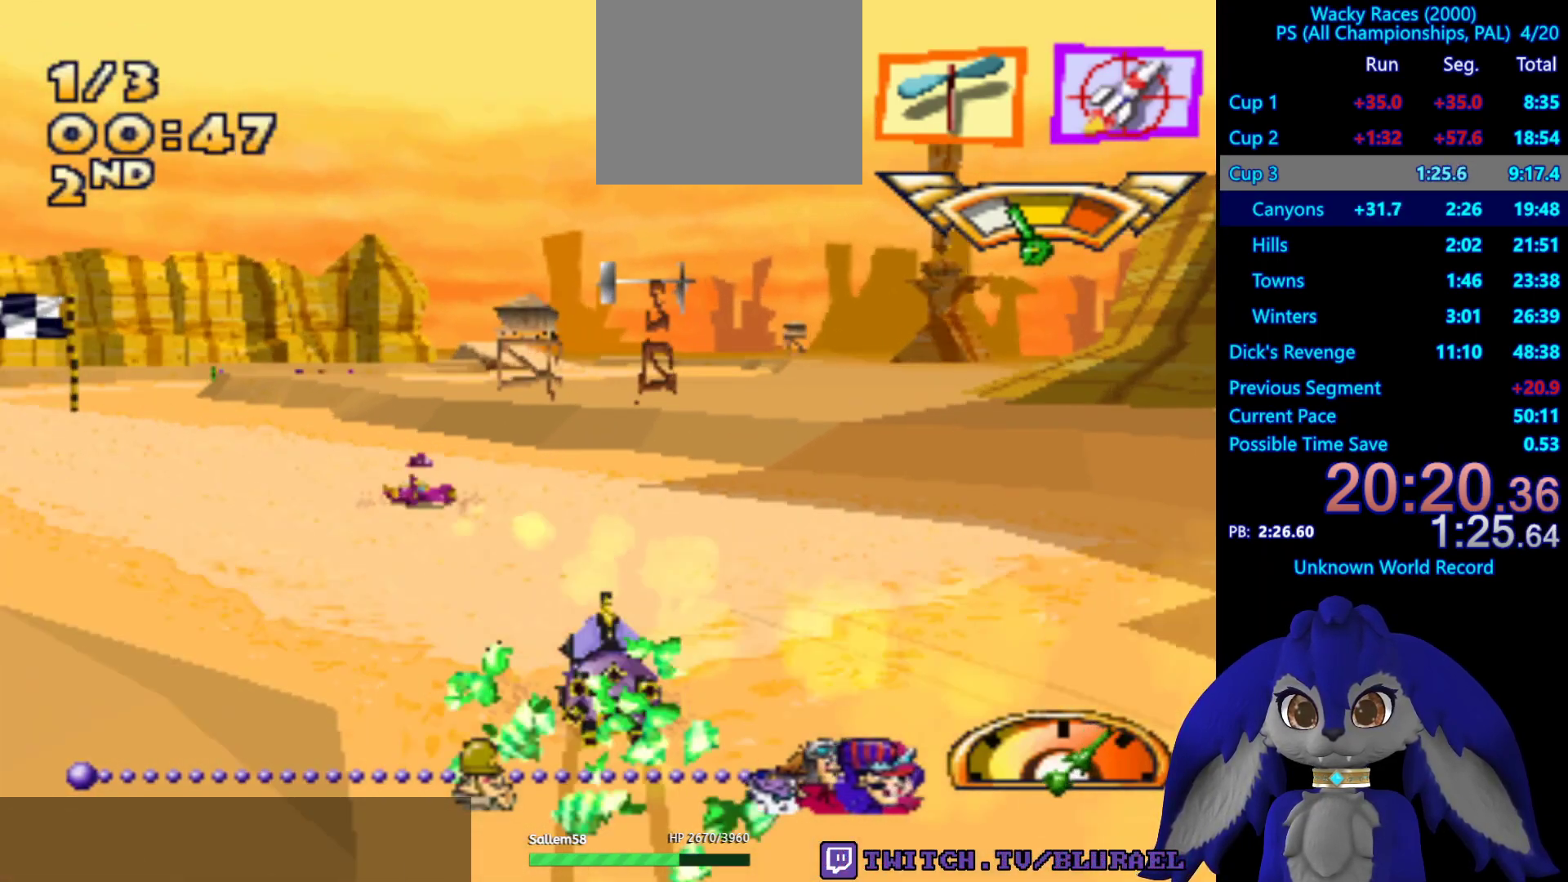
{"buttons": ["CROSS"], "left_stick": "center", "right_stick": "center", "events": [[250, "left_stick", "center"]]}
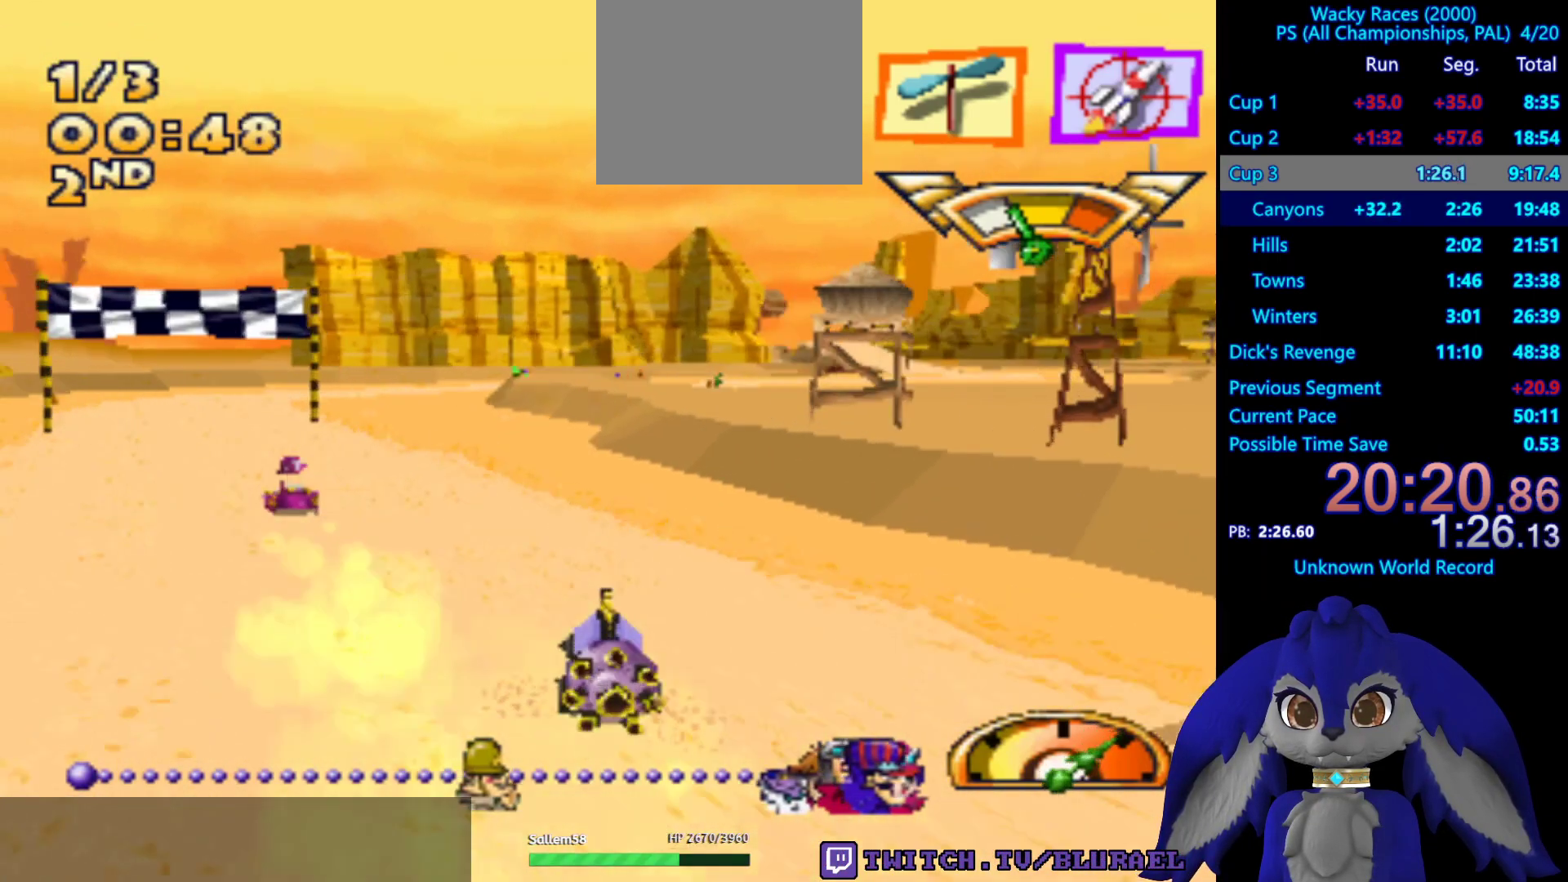
{"buttons": ["CROSS"], "left_stick": "center", "right_stick": "center", "events": [[333, "left_stick", "down-left"], [467, "left_stick", "center"]]}
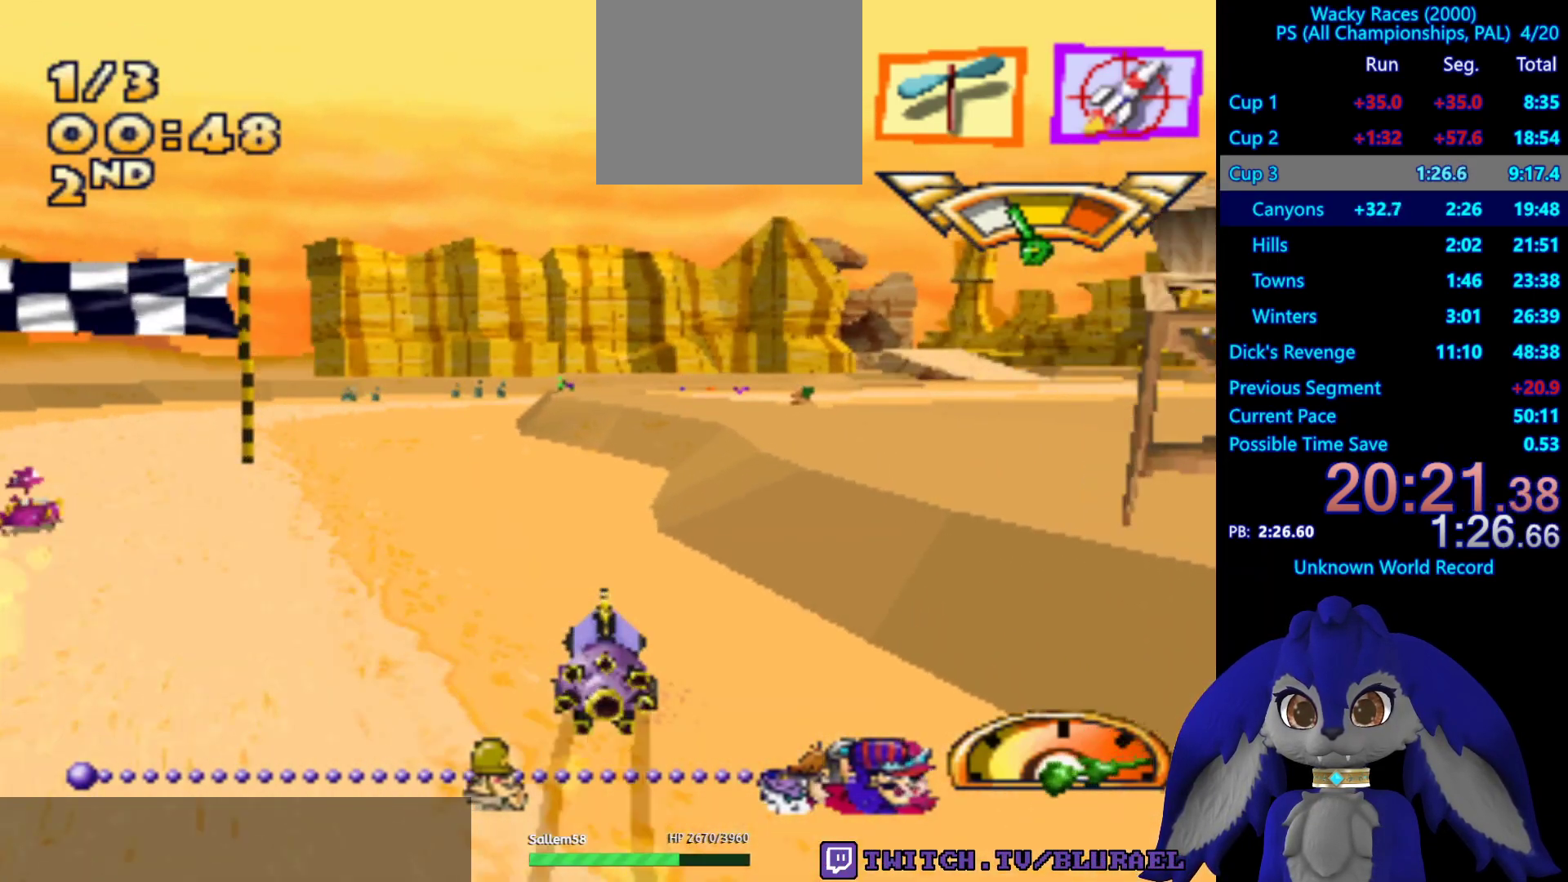
{"buttons": [], "left_stick": "down-left", "right_stick": "center", "events": [[267, "left_stick", "down-left"], [317, "CROSS", "up"]]}
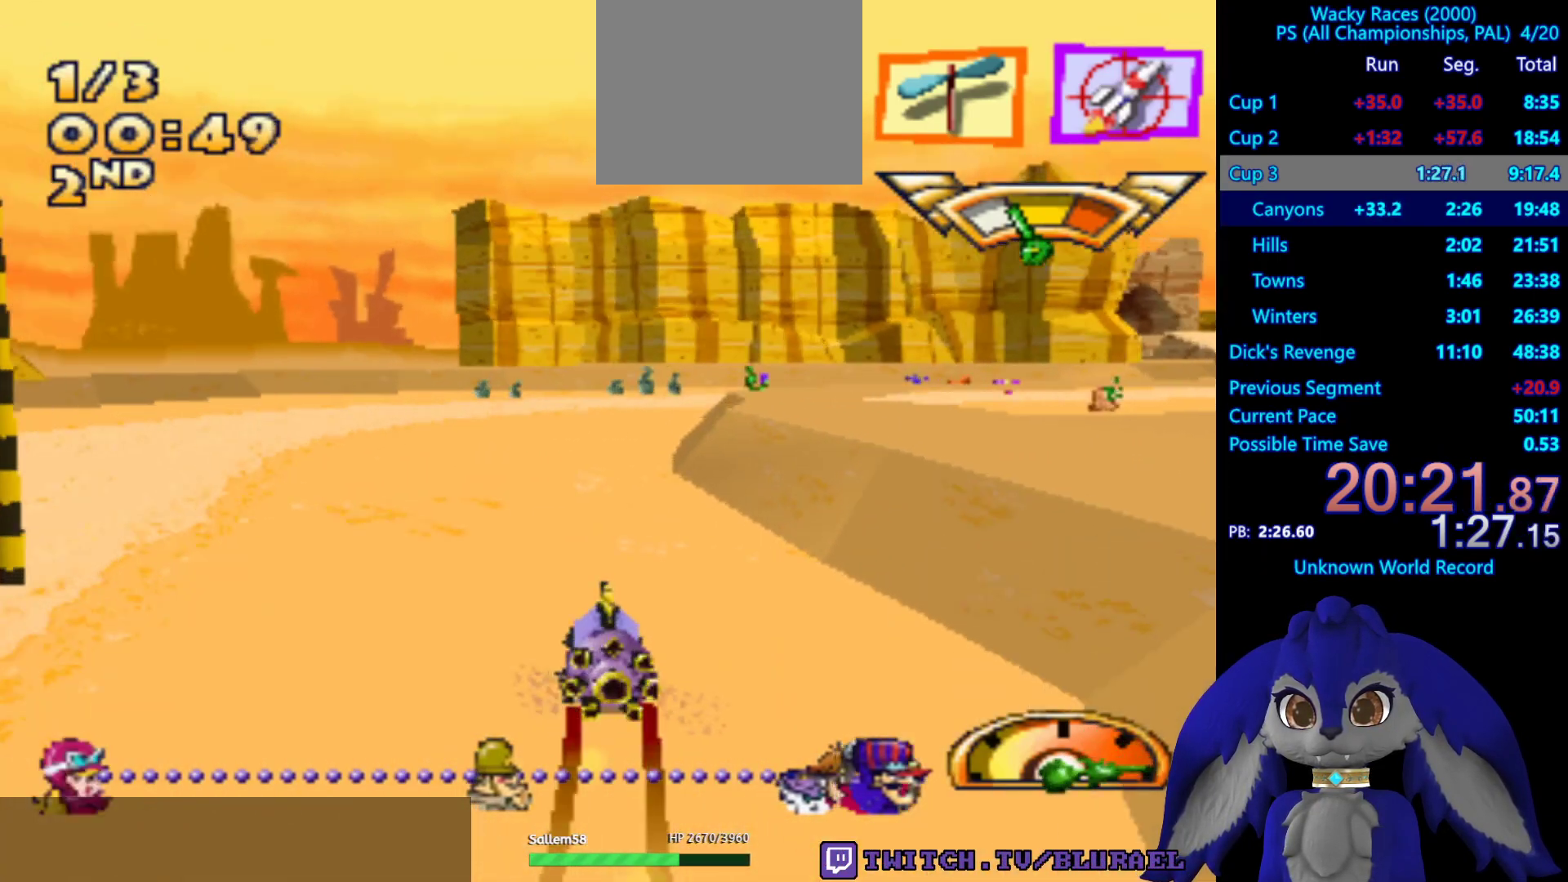
{"buttons": [], "left_stick": "right", "right_stick": "center", "events": [[33, "left_stick", "center"], [150, "CROSS", "down"], [200, "left_stick", "right"], [467, "CROSS", "up"]]}
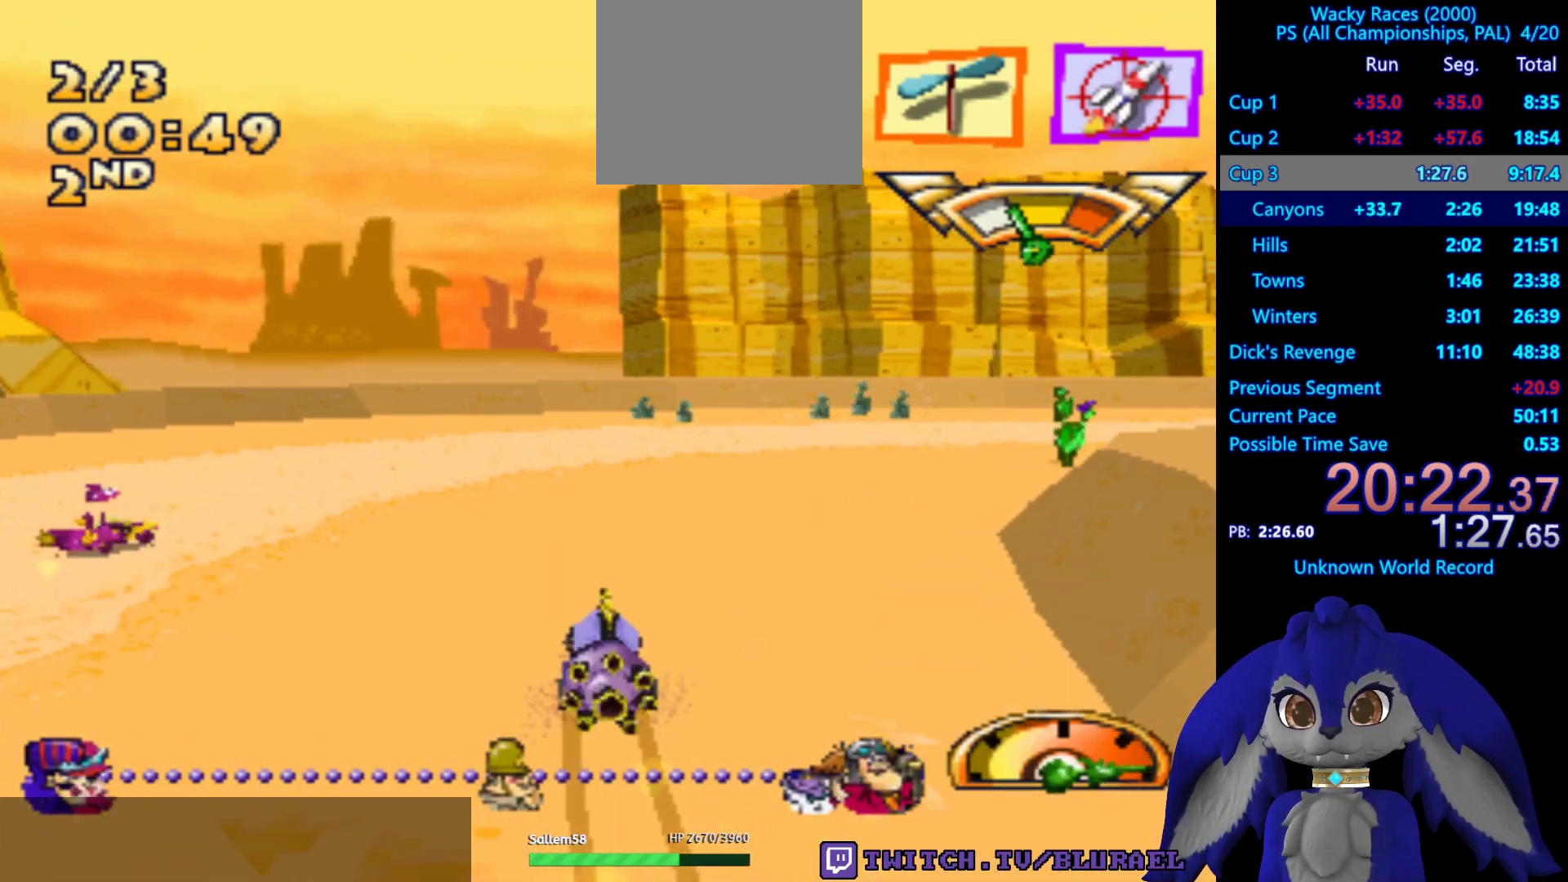
{"buttons": [], "left_stick": "right", "right_stick": "center", "events": []}
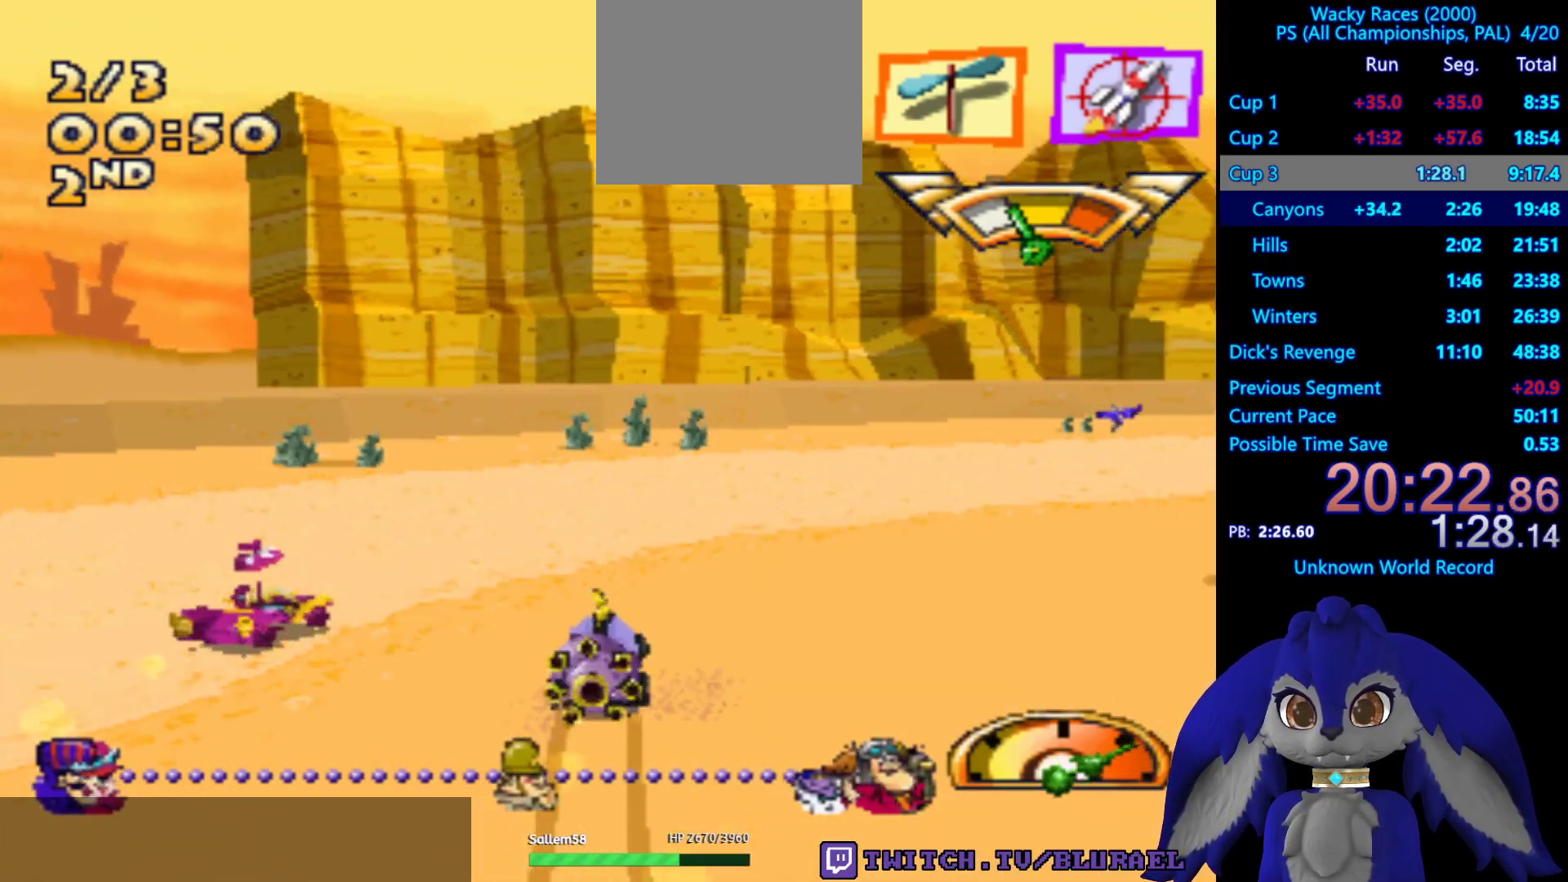
{"buttons": [], "left_stick": "right", "right_stick": "center", "events": [[50, "CROSS", "down"], [433, "CROSS", "up"]]}
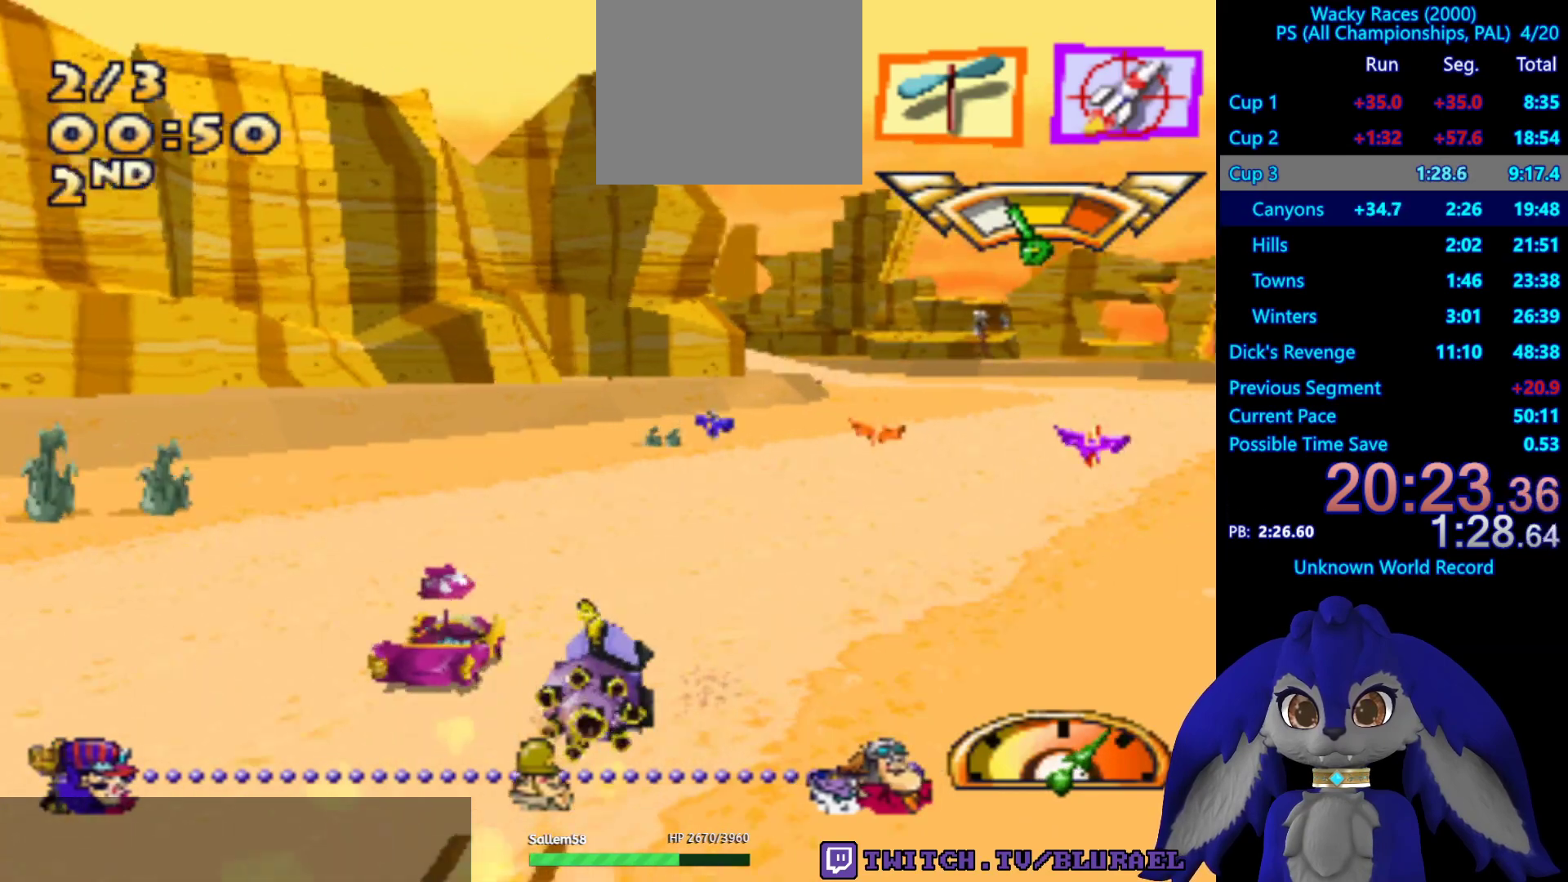
{"buttons": ["CROSS"], "left_stick": "center", "right_stick": "center", "events": [[83, "left_stick", "left"], [400, "left_stick", "center"], [483, "CROSS", "down"]]}
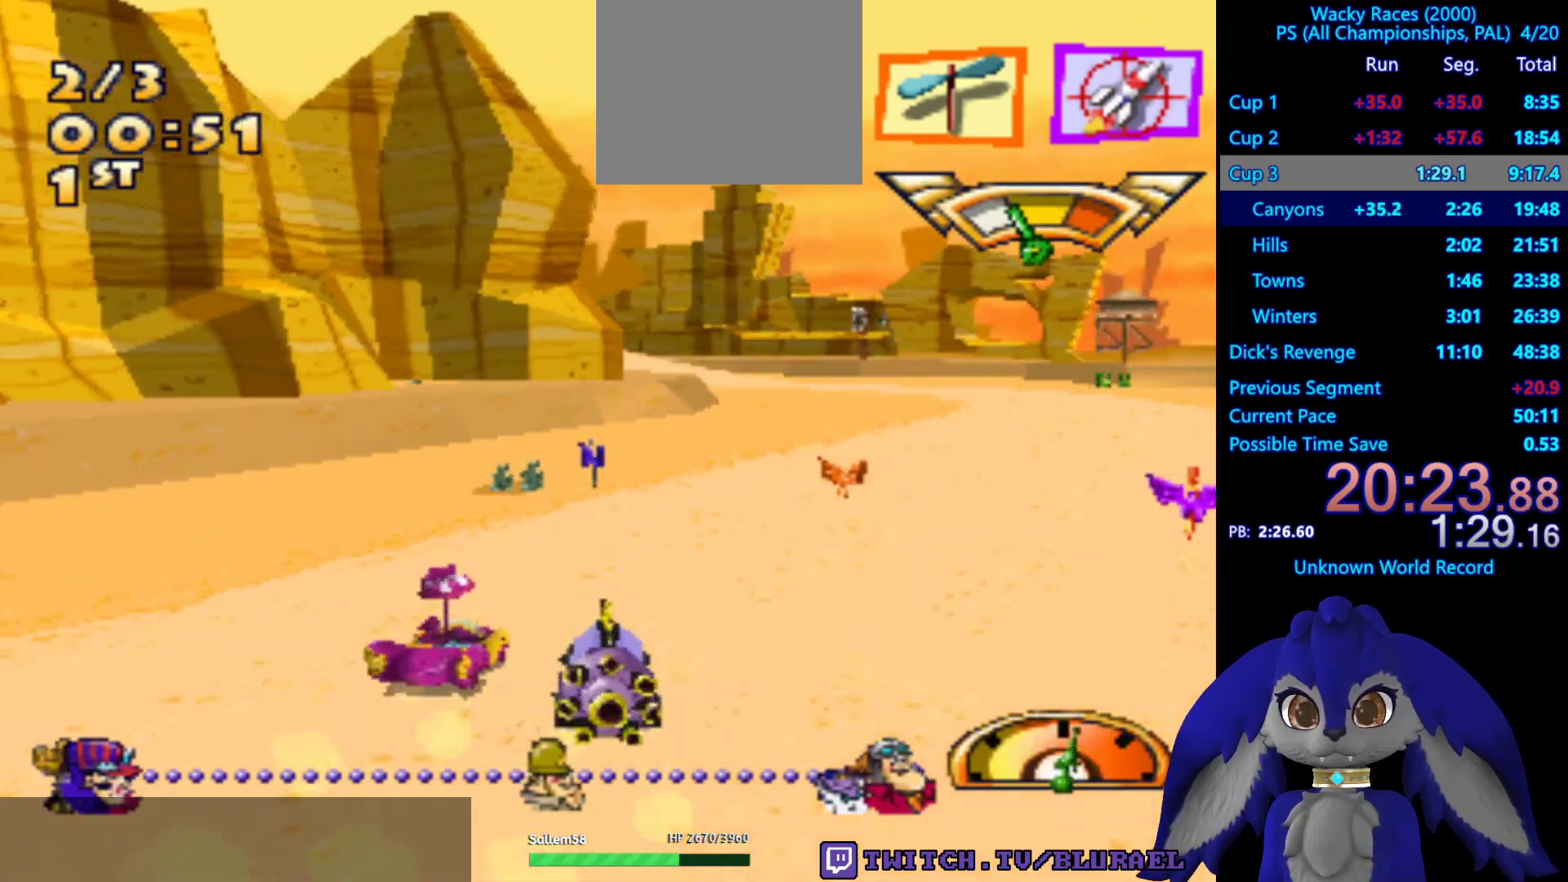
{"buttons": ["CROSS"], "left_stick": "right", "right_stick": "center", "events": [[300, "left_stick", "left"], [483, "left_stick", "right"]]}
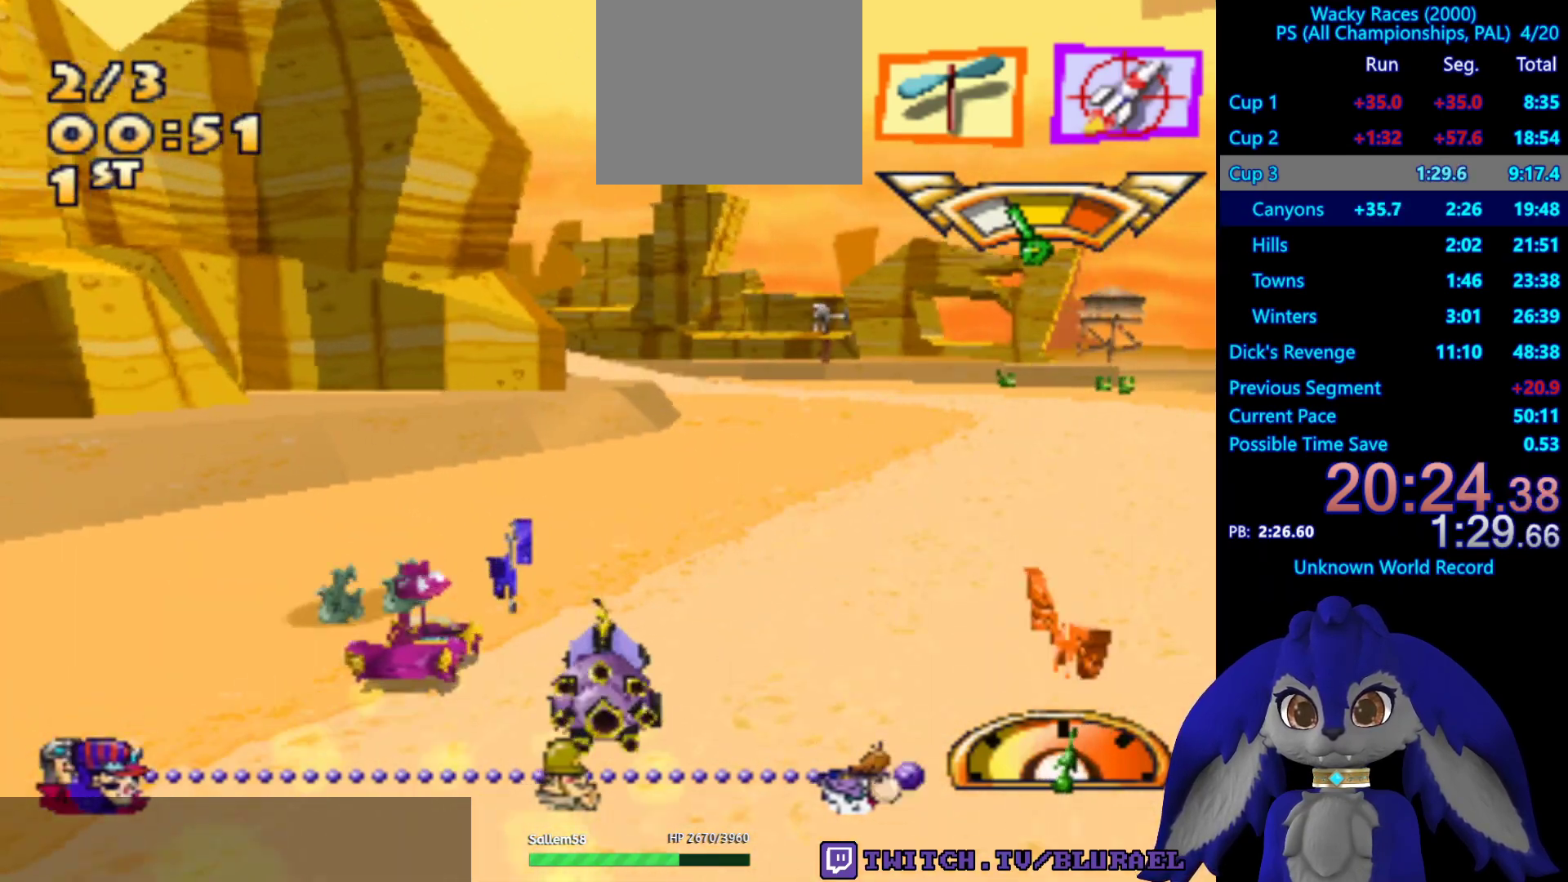
{"buttons": ["CROSS"], "left_stick": "center", "right_stick": "center", "events": [[250, "left_stick", "center"]]}
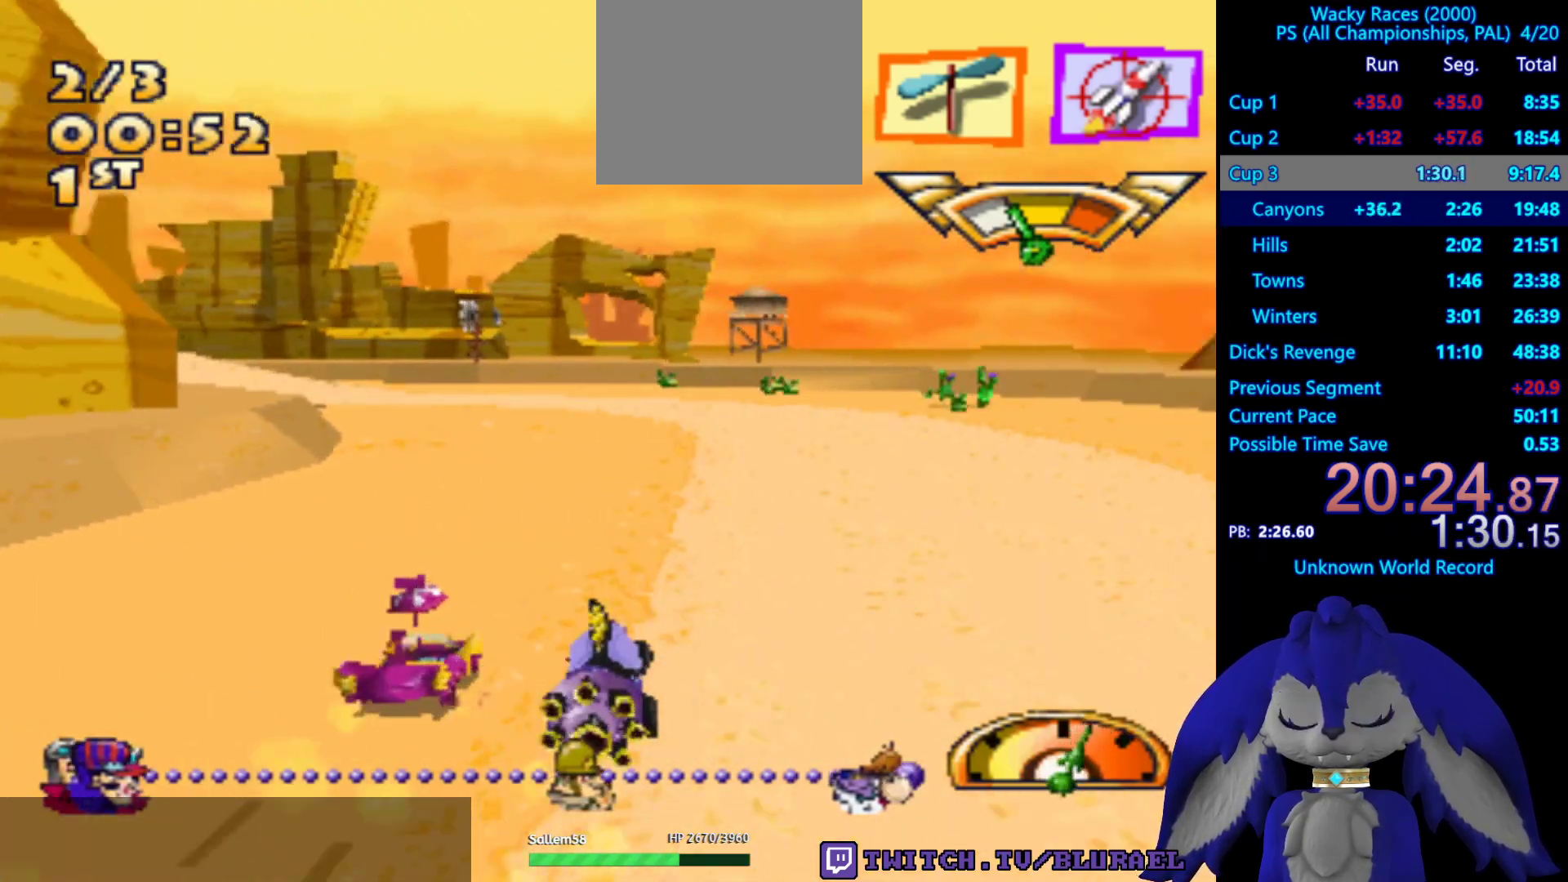
{"buttons": [], "left_stick": "left", "right_stick": "center", "events": [[50, "left_stick", "left"], [100, "left_stick", "down-left"], [283, "left_stick", "center"], [333, "CROSS", "up"], [417, "left_stick", "left"]]}
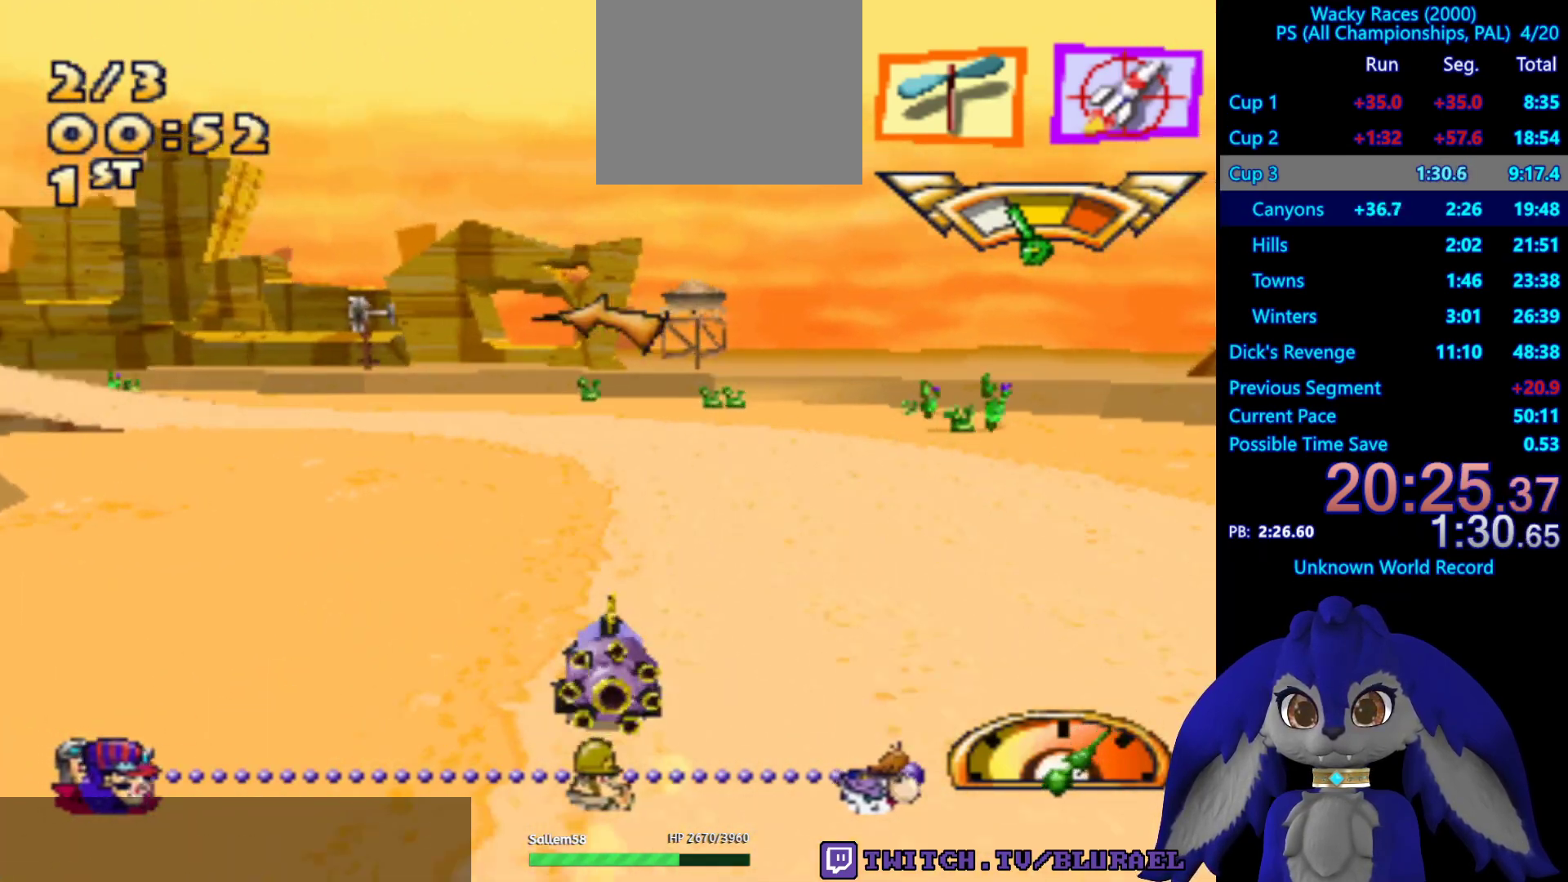
{"buttons": ["CROSS"], "left_stick": "down-left", "right_stick": "center", "events": [[200, "left_stick", "down-left"], [417, "CROSS", "down"]]}
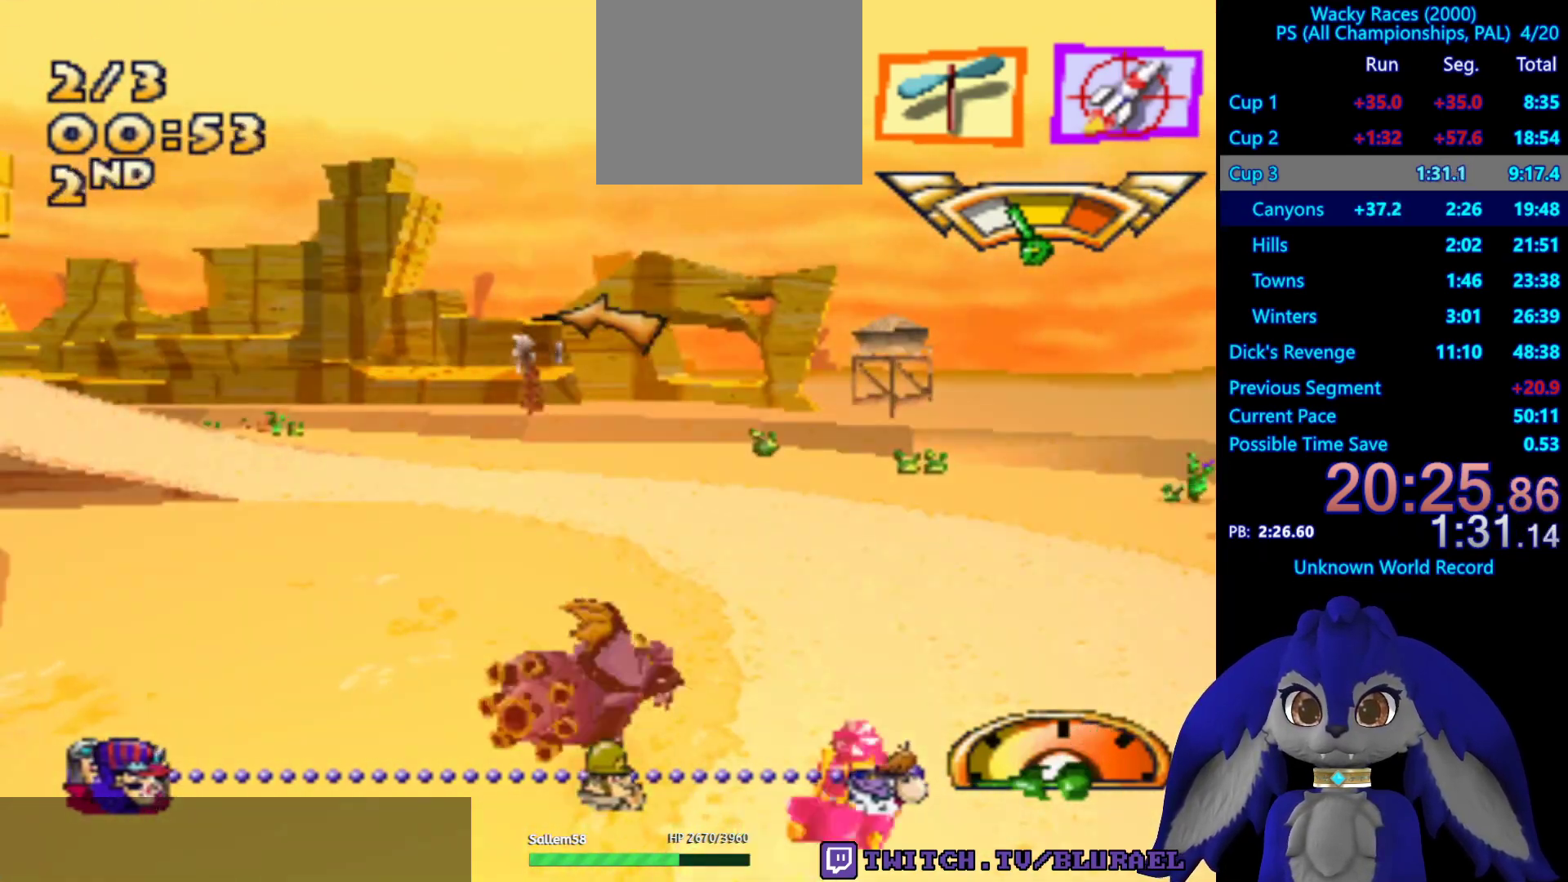
{"buttons": [], "left_stick": "down-left", "right_stick": "center", "events": [[50, "CROSS", "up"]]}
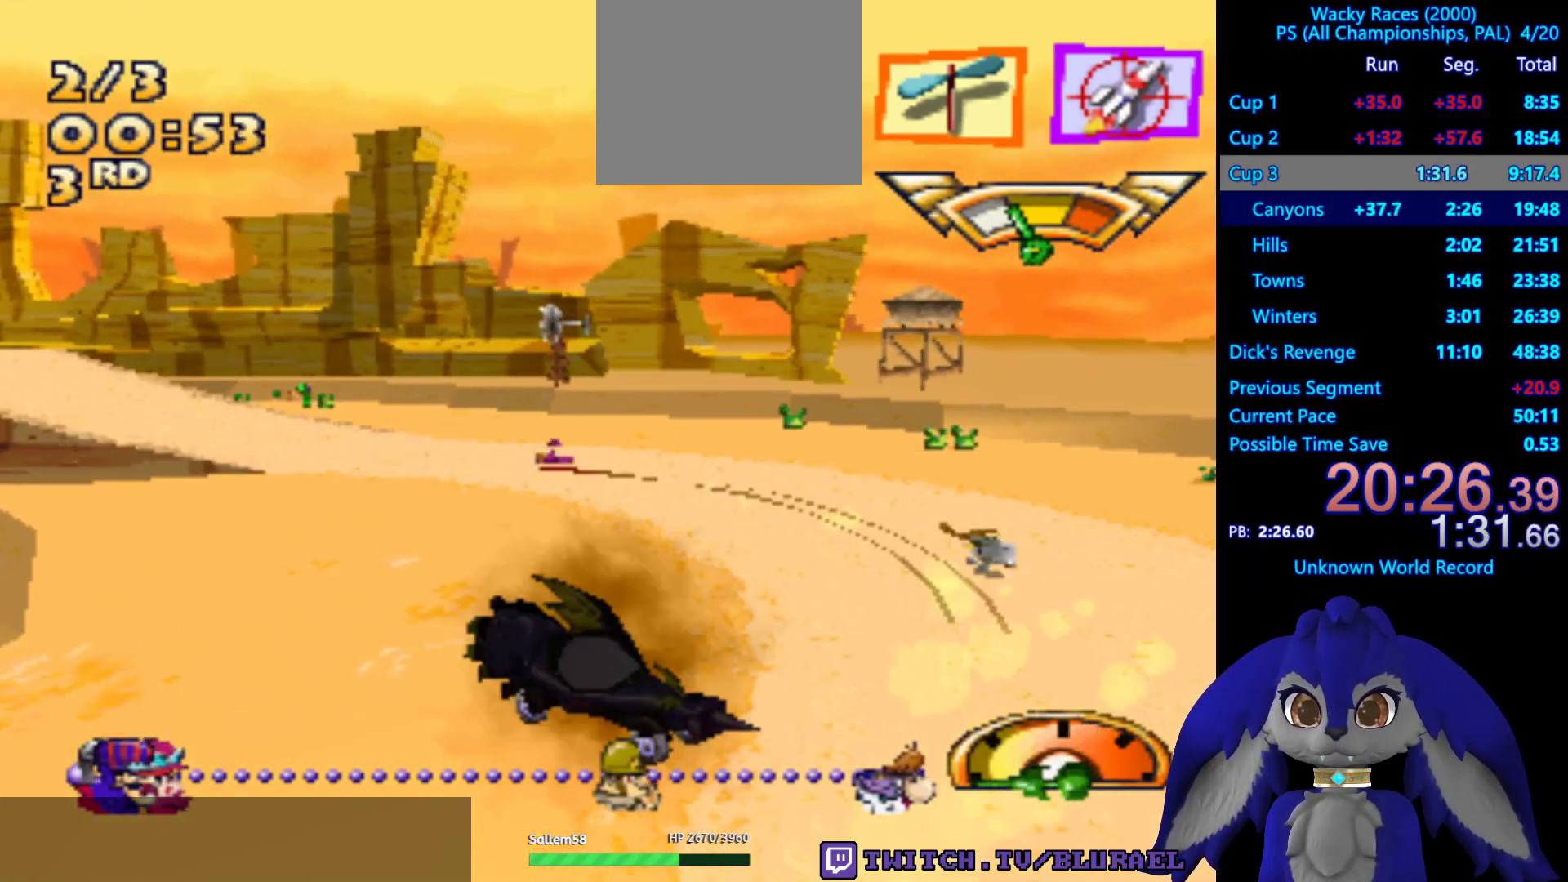
{"buttons": ["CROSS"], "left_stick": "down-left", "right_stick": "center", "events": [[417, "CROSS", "down"]]}
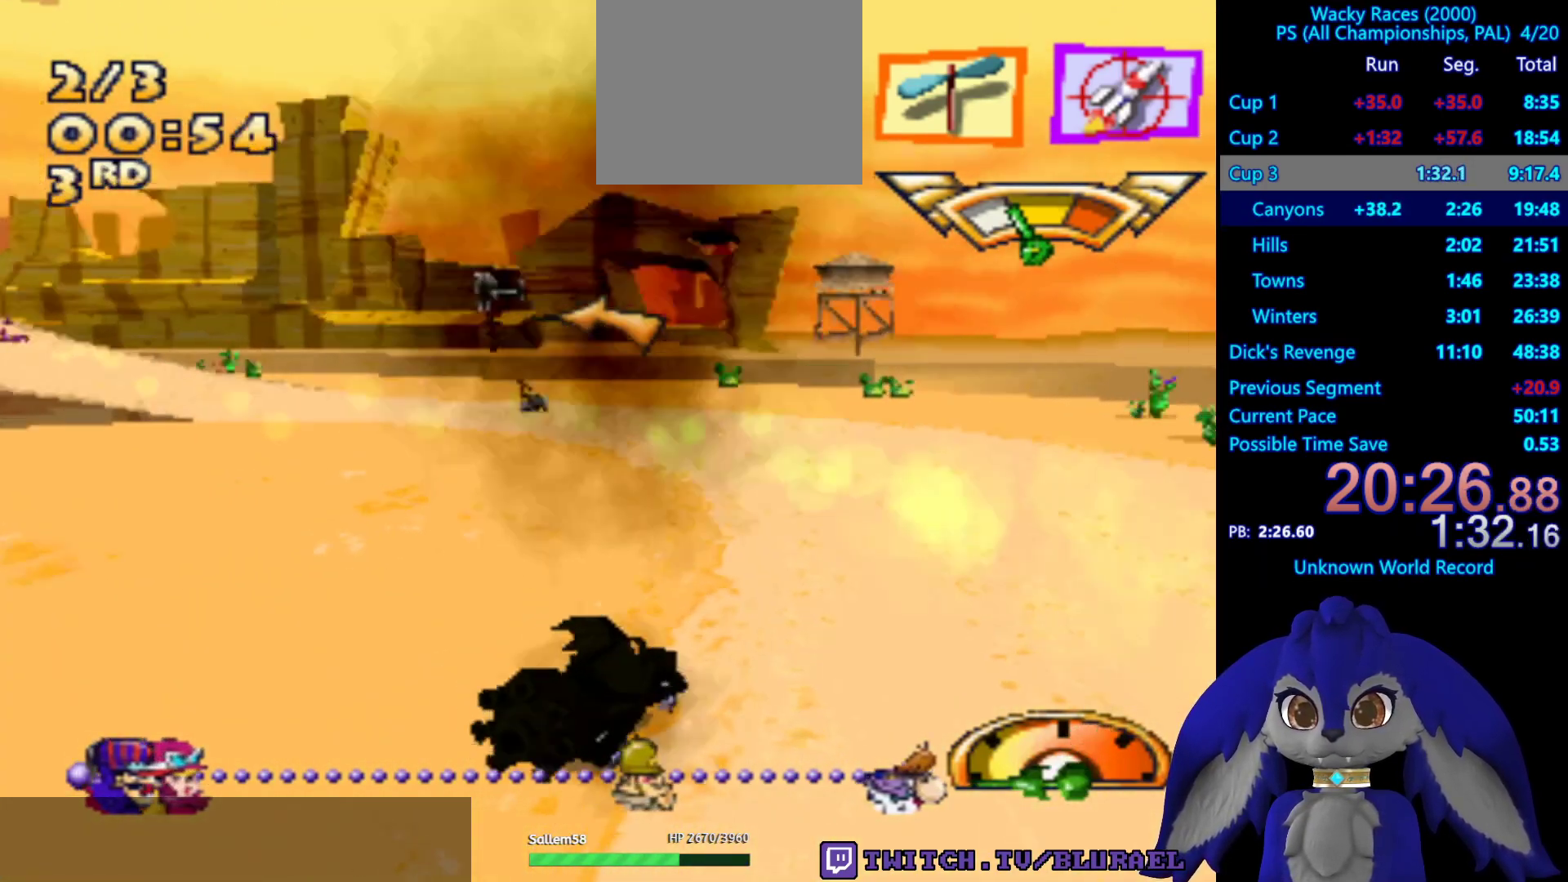
{"buttons": ["CROSS"], "left_stick": "center", "right_stick": "center", "events": [[367, "left_stick", "center"]]}
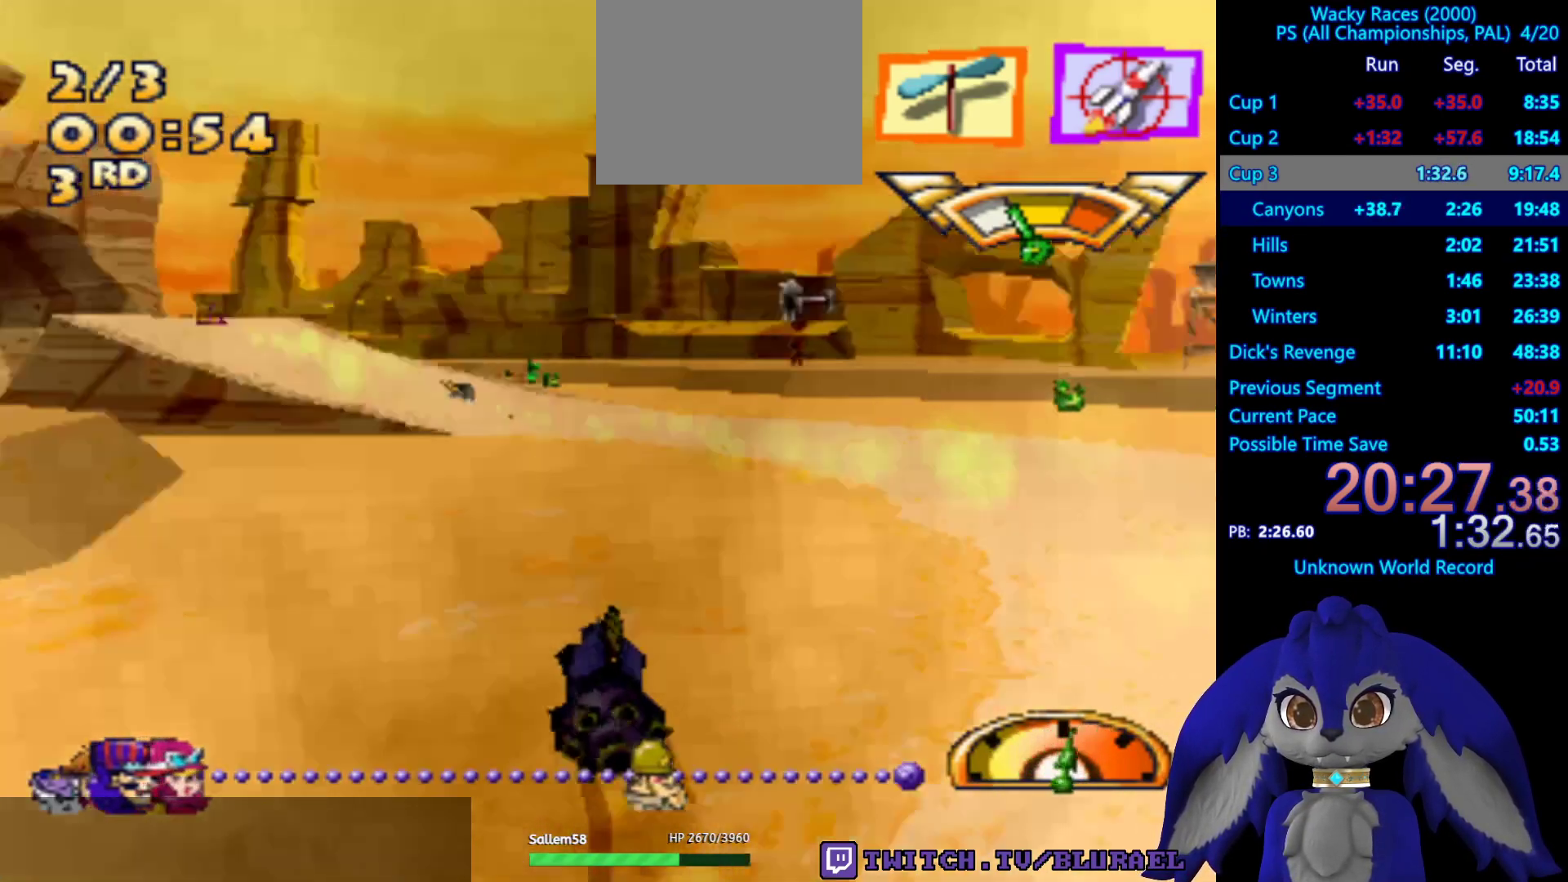
{"buttons": [], "left_stick": "down-left", "right_stick": "center", "events": [[67, "left_stick", "down-left"], [233, "left_stick", "center"], [367, "left_stick", "down-left"], [467, "CROSS", "up"]]}
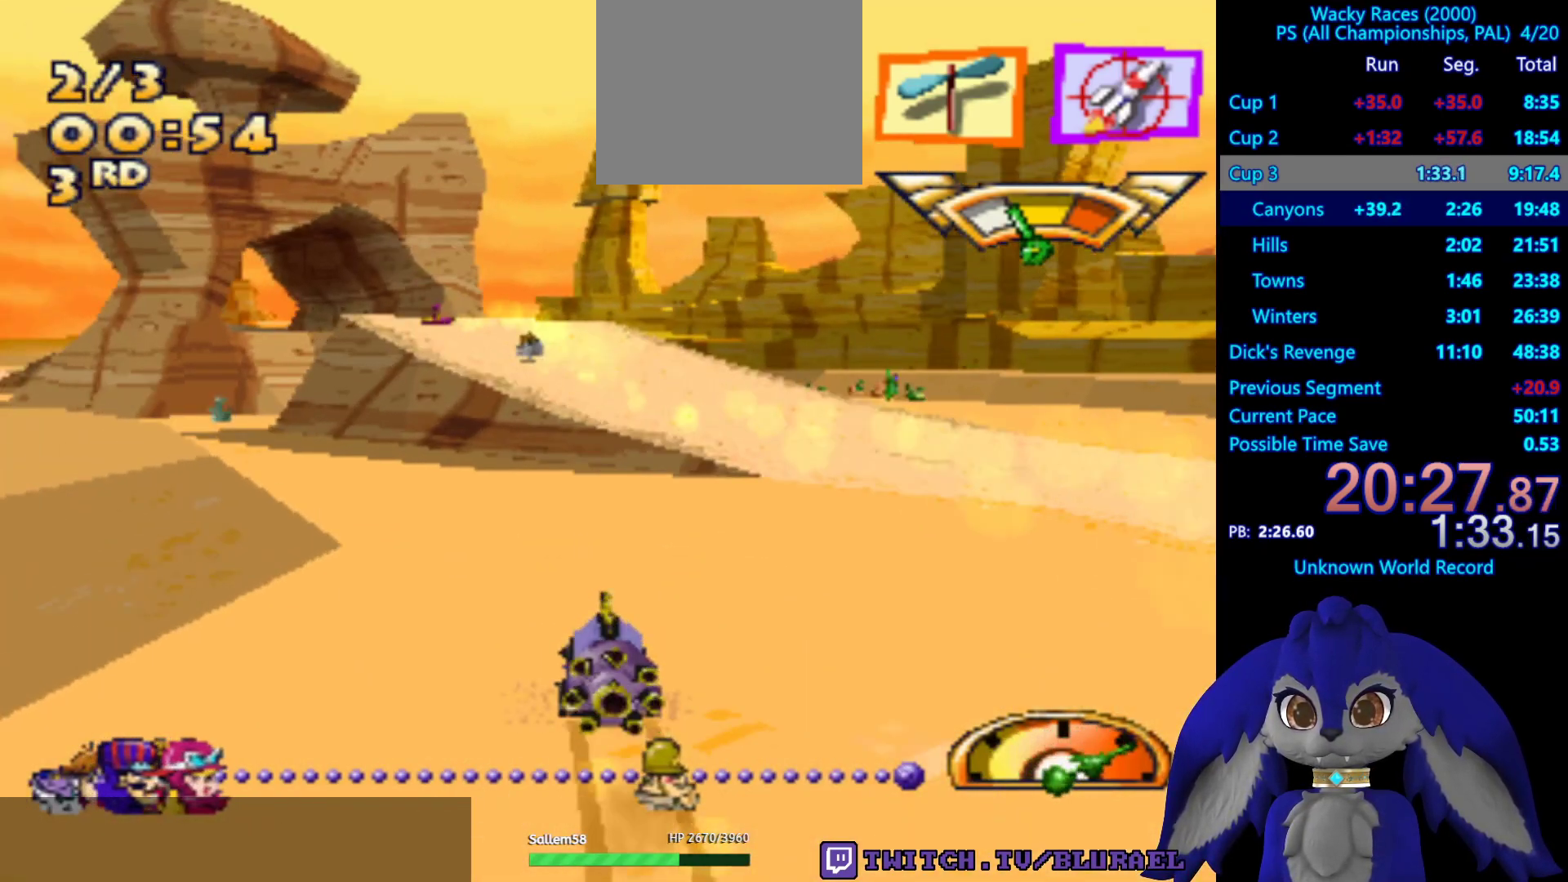
{"buttons": [], "left_stick": "down-left", "right_stick": "center", "events": []}
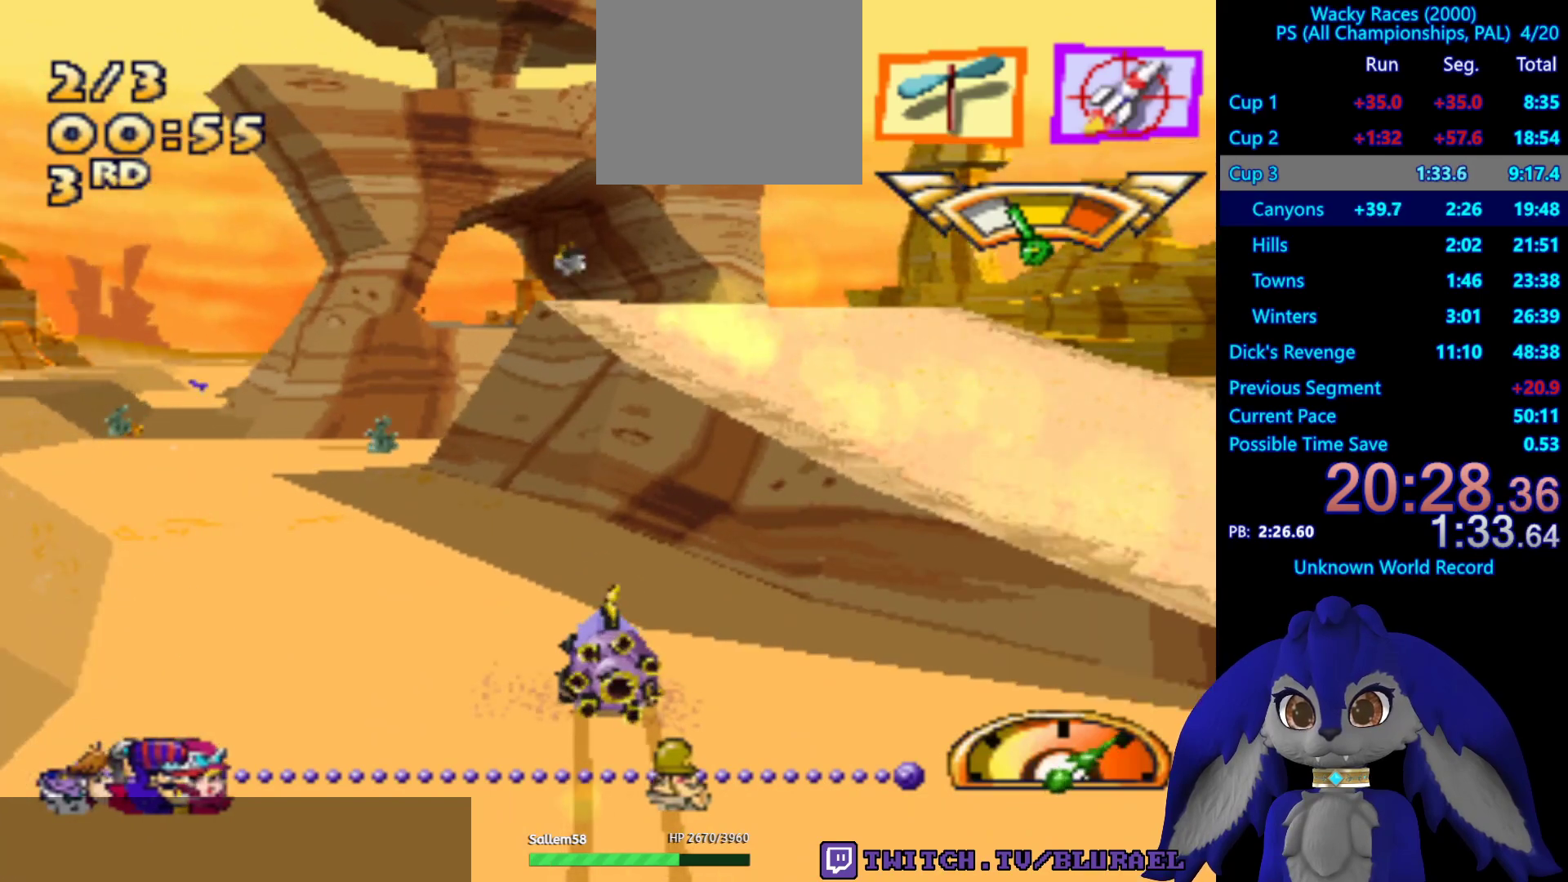
{"buttons": [], "left_stick": "center", "right_stick": "center", "events": [[83, "CROSS", "down"], [367, "CROSS", "up"], [500, "left_stick", "center"]]}